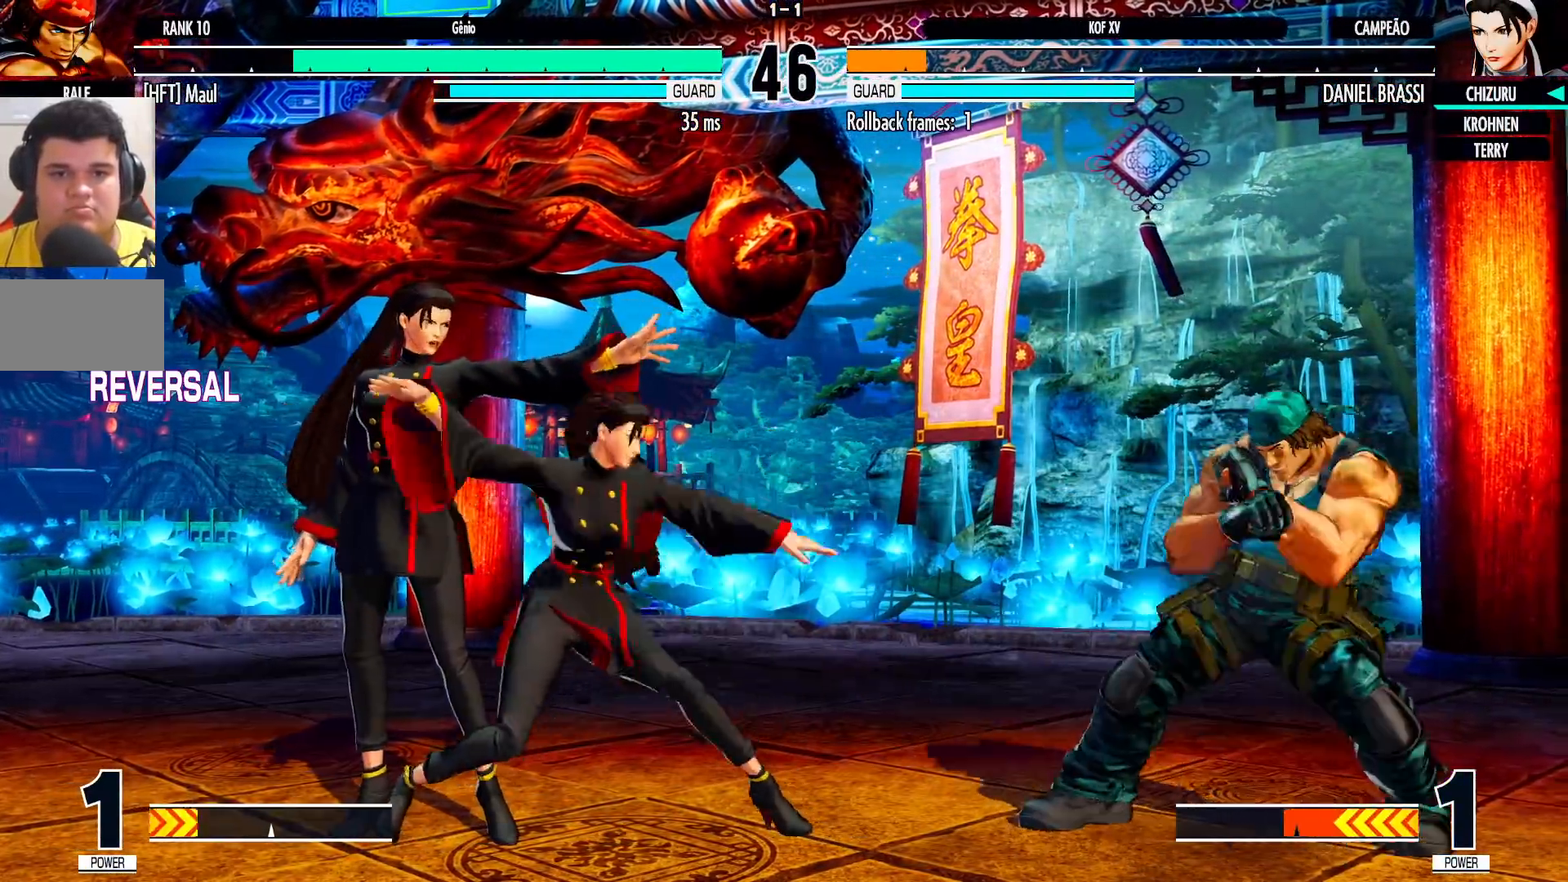
Gameplay with a controller (arcade stick); each line is a JSON object with the inputs held at the frame after it. "events" lists button and stick changes between this image and that frame as [ms after this image, input, new state], when the widget could be followed in between. Not read: L3 R3.
{"buttons": ["SQUARE"], "left_stick": "center", "events": [[67, "left_stick", "left"], [300, "left_stick", "down"], [400, "left_stick", "left"], [433, "SQUARE", "down"], [483, "left_stick", "center"]]}
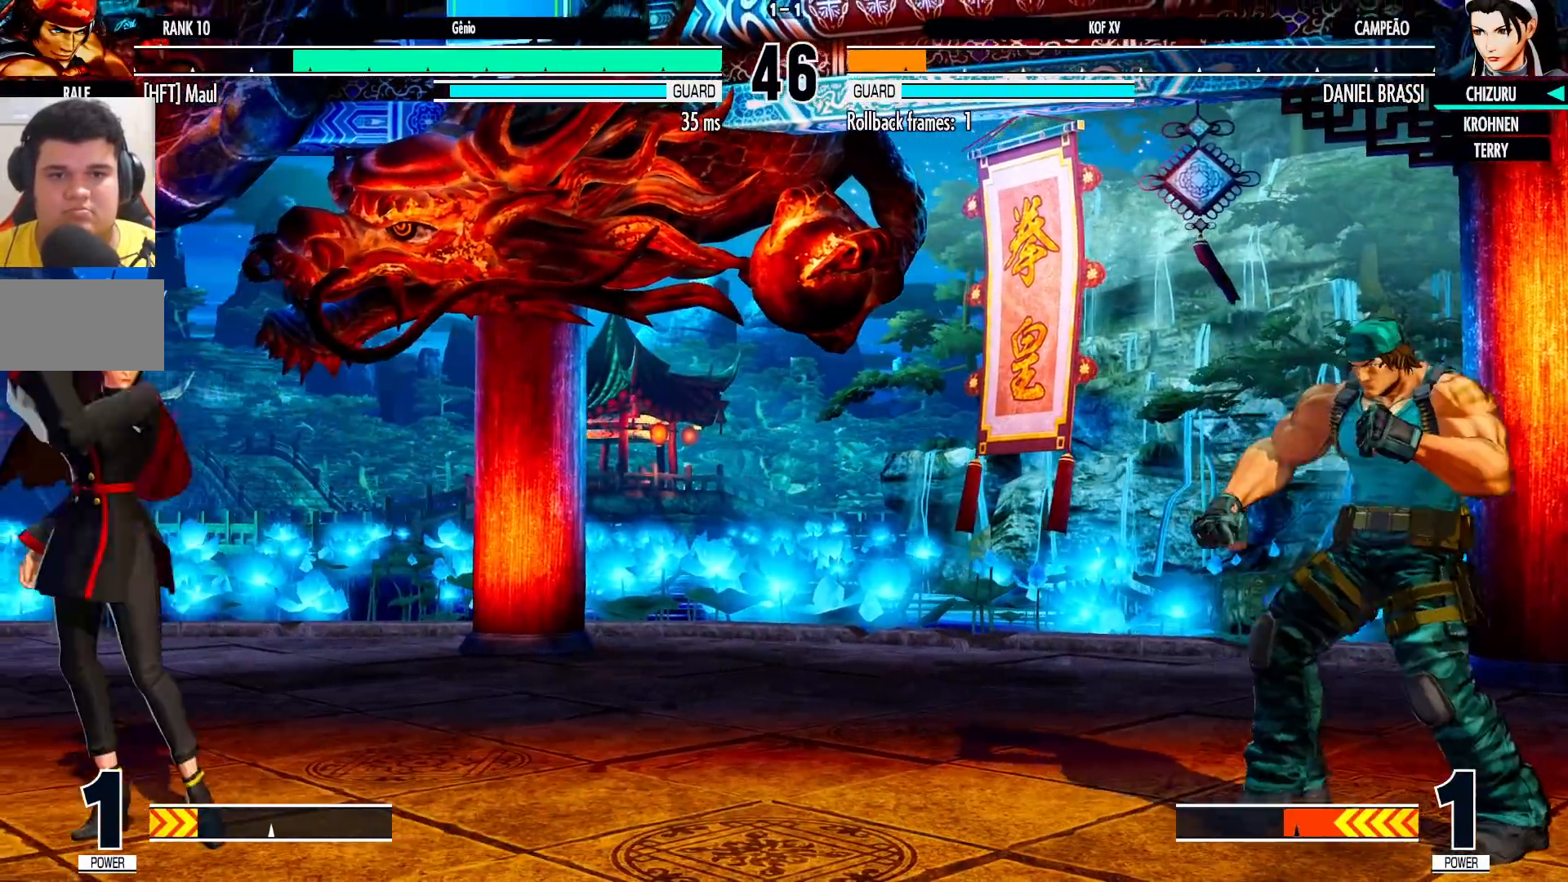
{"buttons": [], "left_stick": "center", "events": [[83, "SQUARE", "up"], [383, "SQUARE", "down"], [500, "SQUARE", "up"]]}
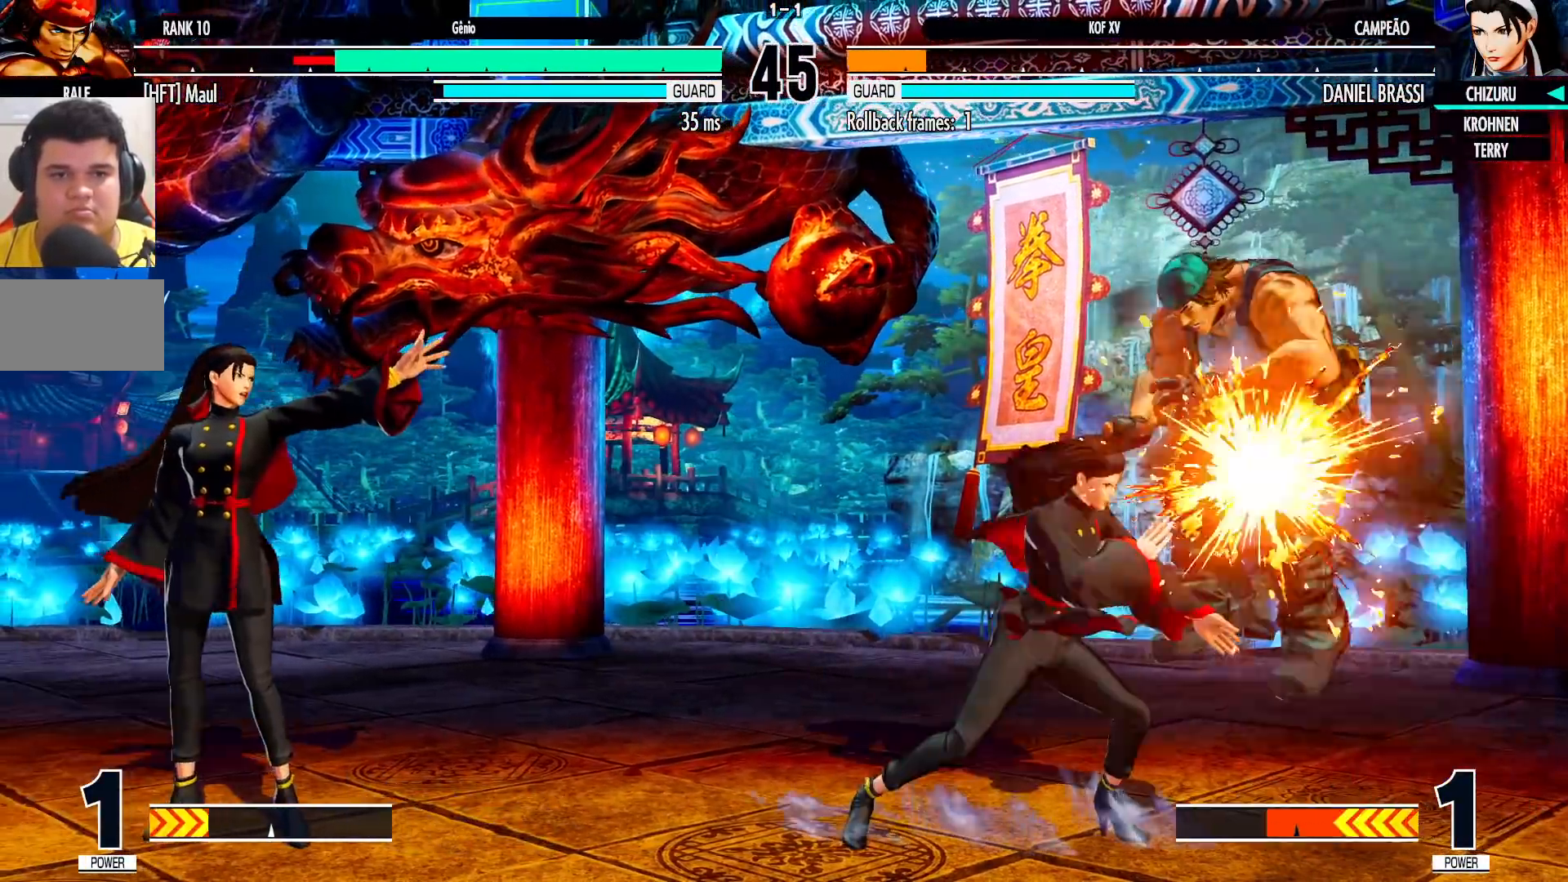
{"buttons": ["SQUARE"], "left_stick": "center", "events": [[183, "left_stick", "down"], [250, "left_stick", "left"], [267, "SQUARE", "down"], [350, "left_stick", "center"]]}
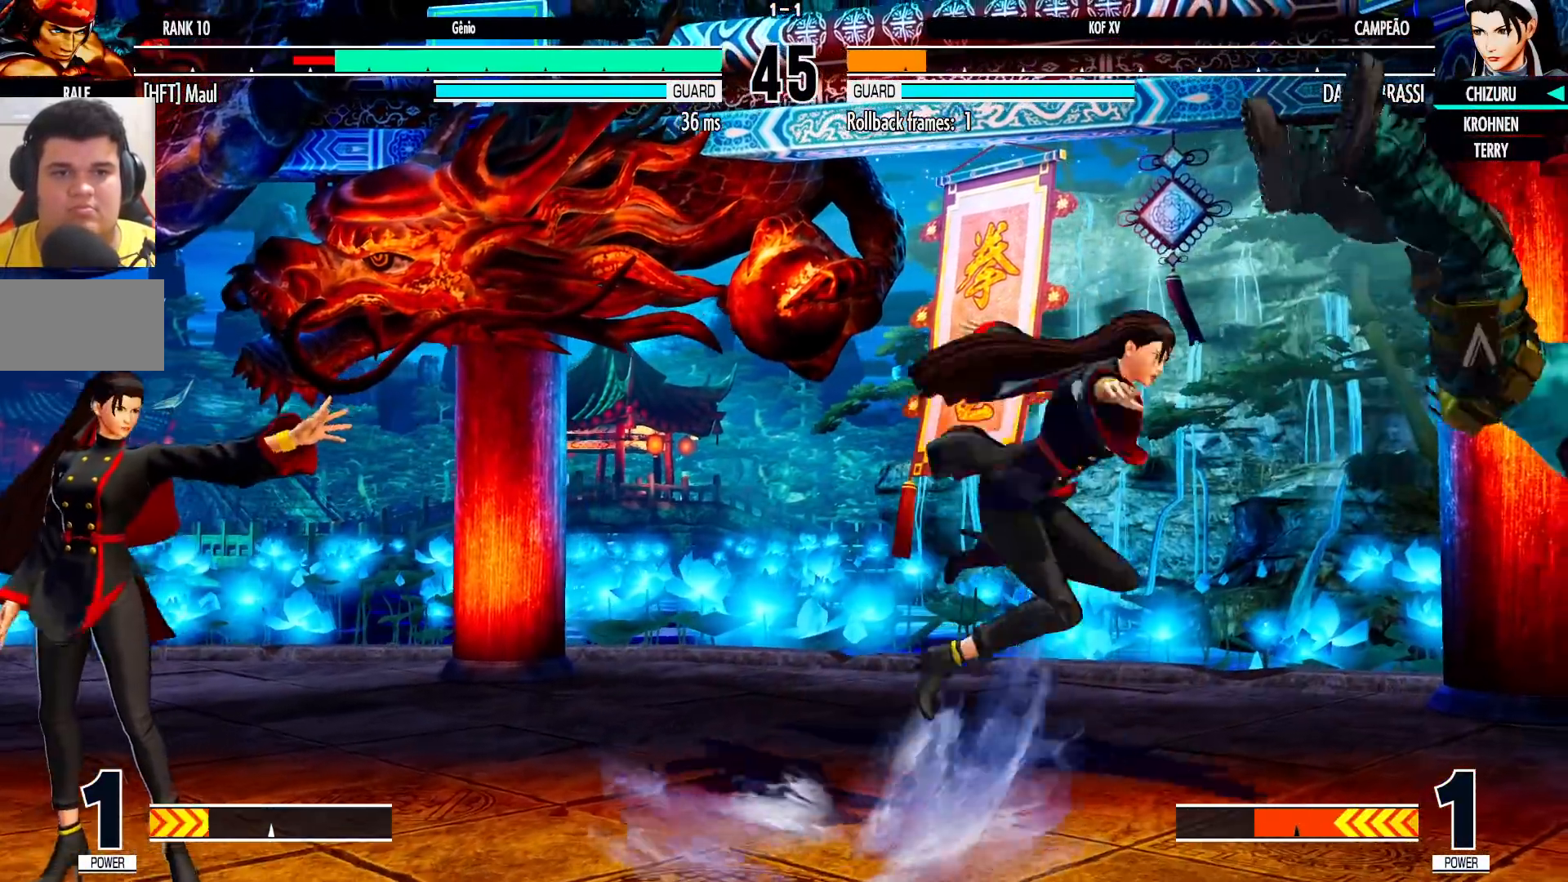
{"buttons": [], "left_stick": "center", "events": [[400, "SQUARE", "up"]]}
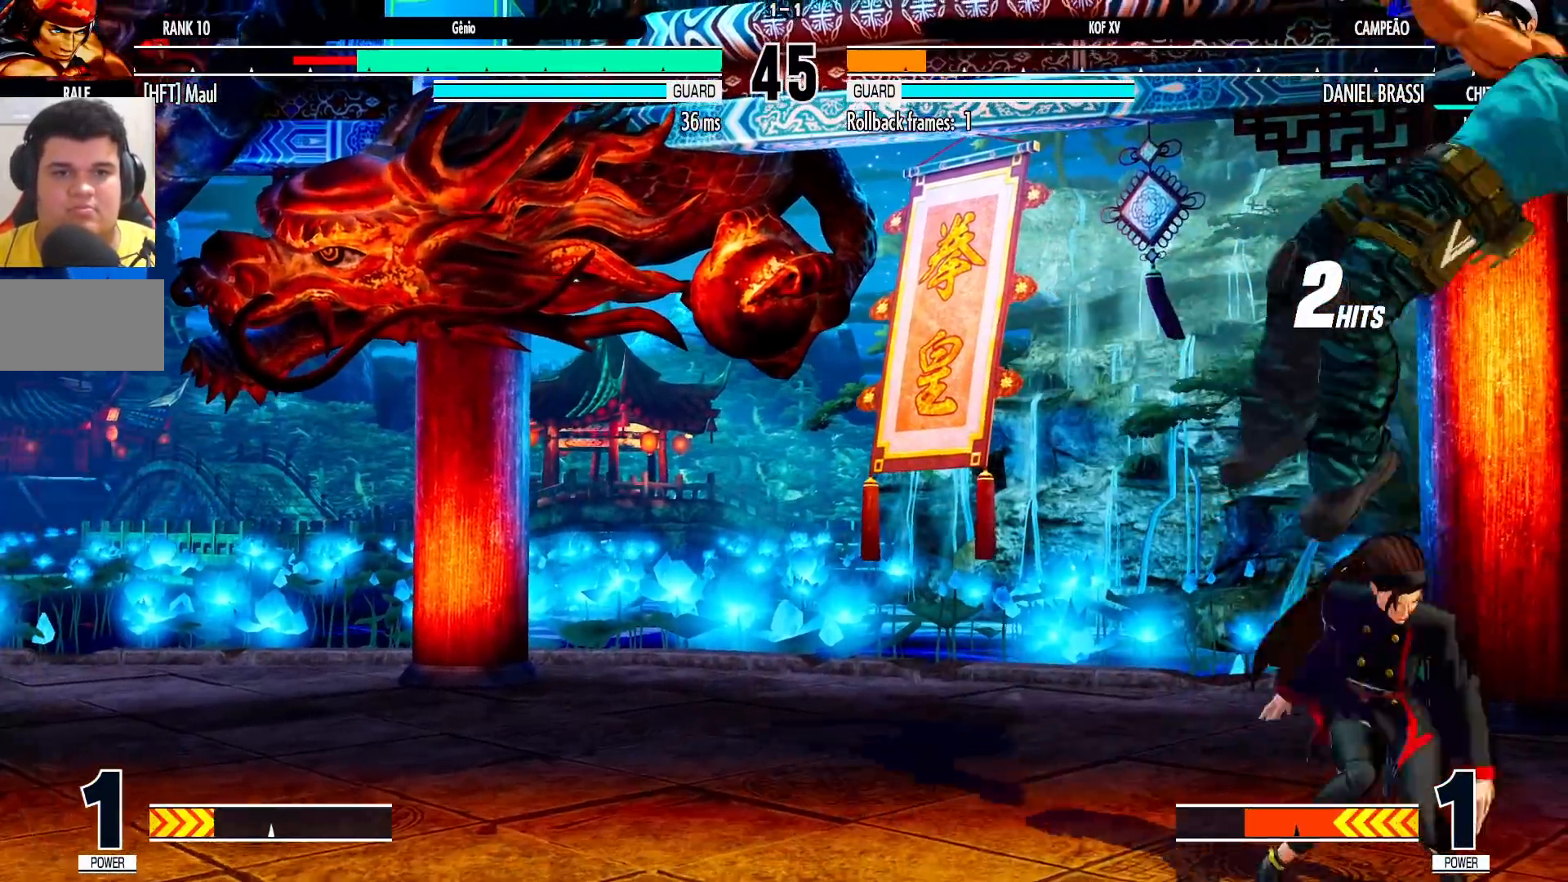
{"buttons": [], "left_stick": "center", "events": [[283, "left_stick", "up"], [333, "left_stick", "center"]]}
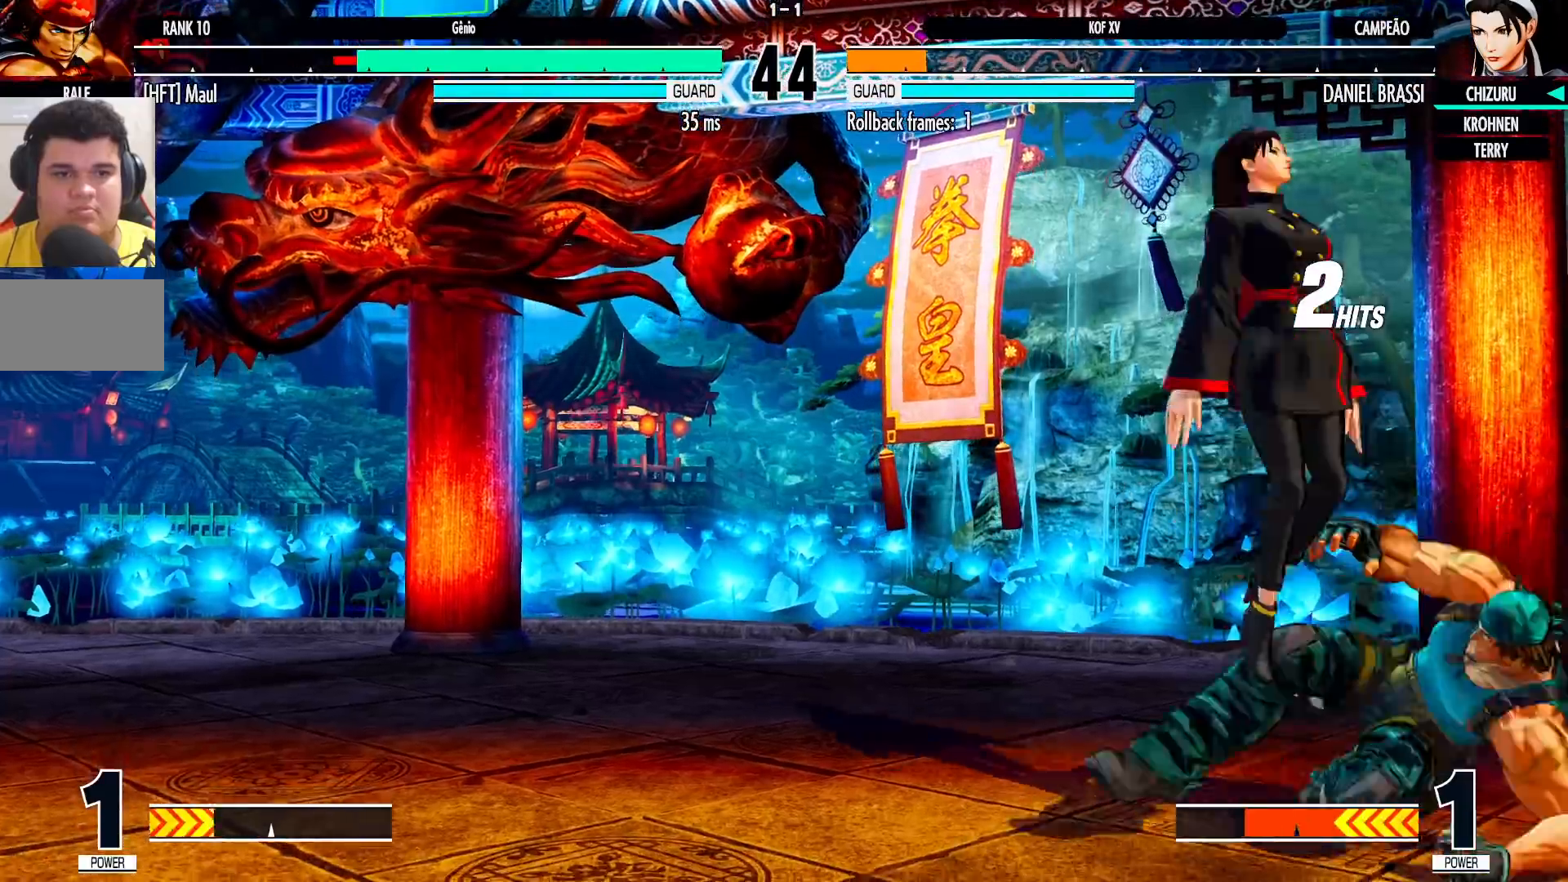
{"buttons": [], "left_stick": "left", "events": [[33, "left_stick", "left"], [200, "R1", "down"], [333, "R1", "up"]]}
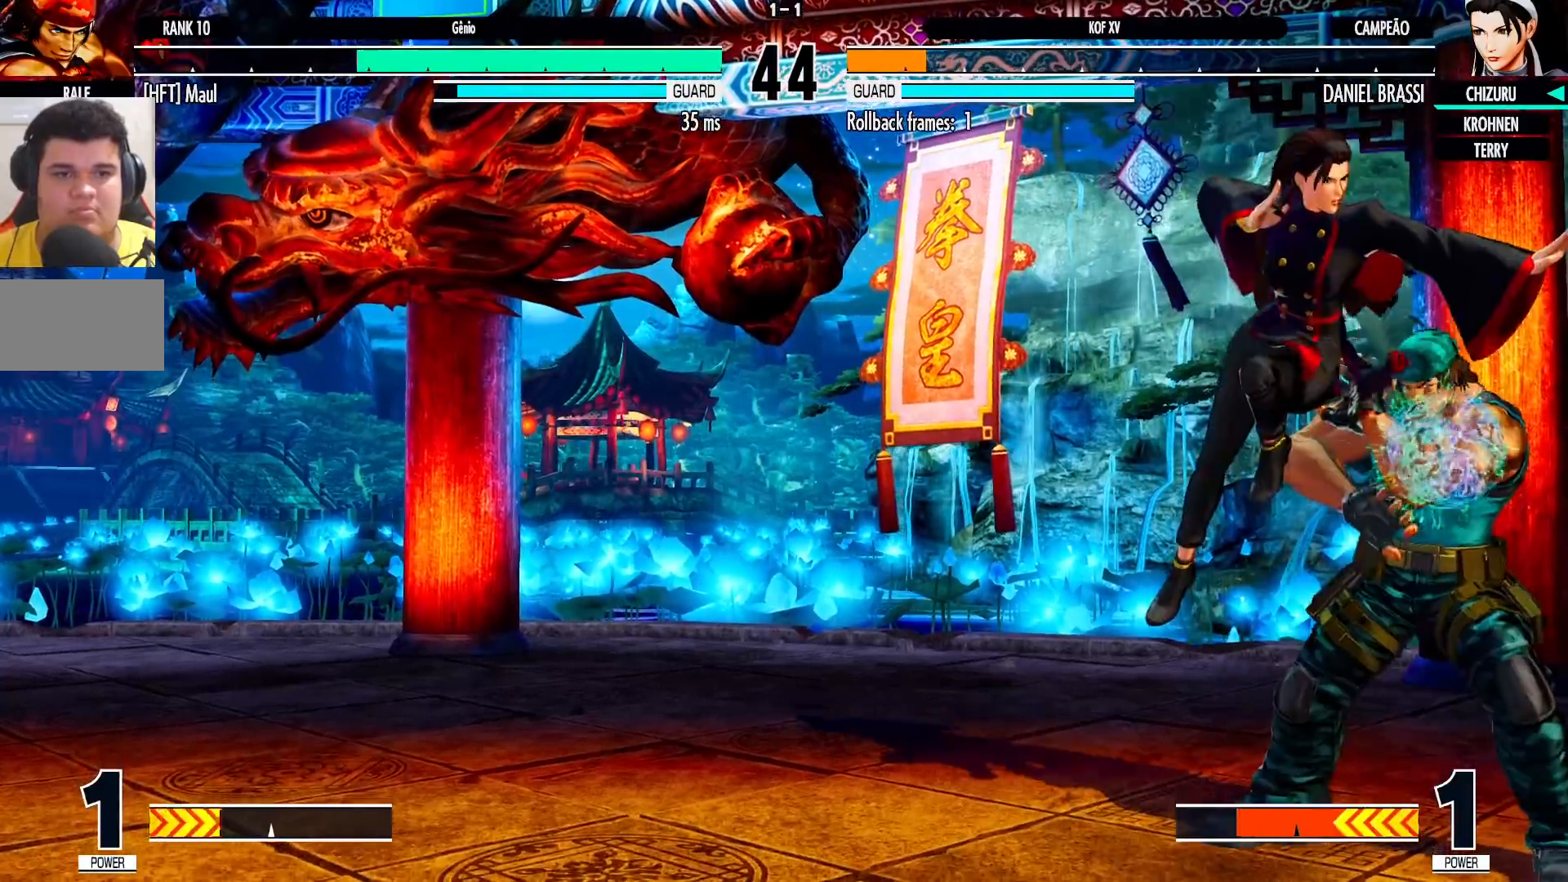
{"buttons": [], "left_stick": "center", "events": [[100, "CROSS", "down"], [200, "CROSS", "up"], [267, "left_stick", "right"], [283, "SQUARE", "down"], [383, "left_stick", "center"], [417, "SQUARE", "up"]]}
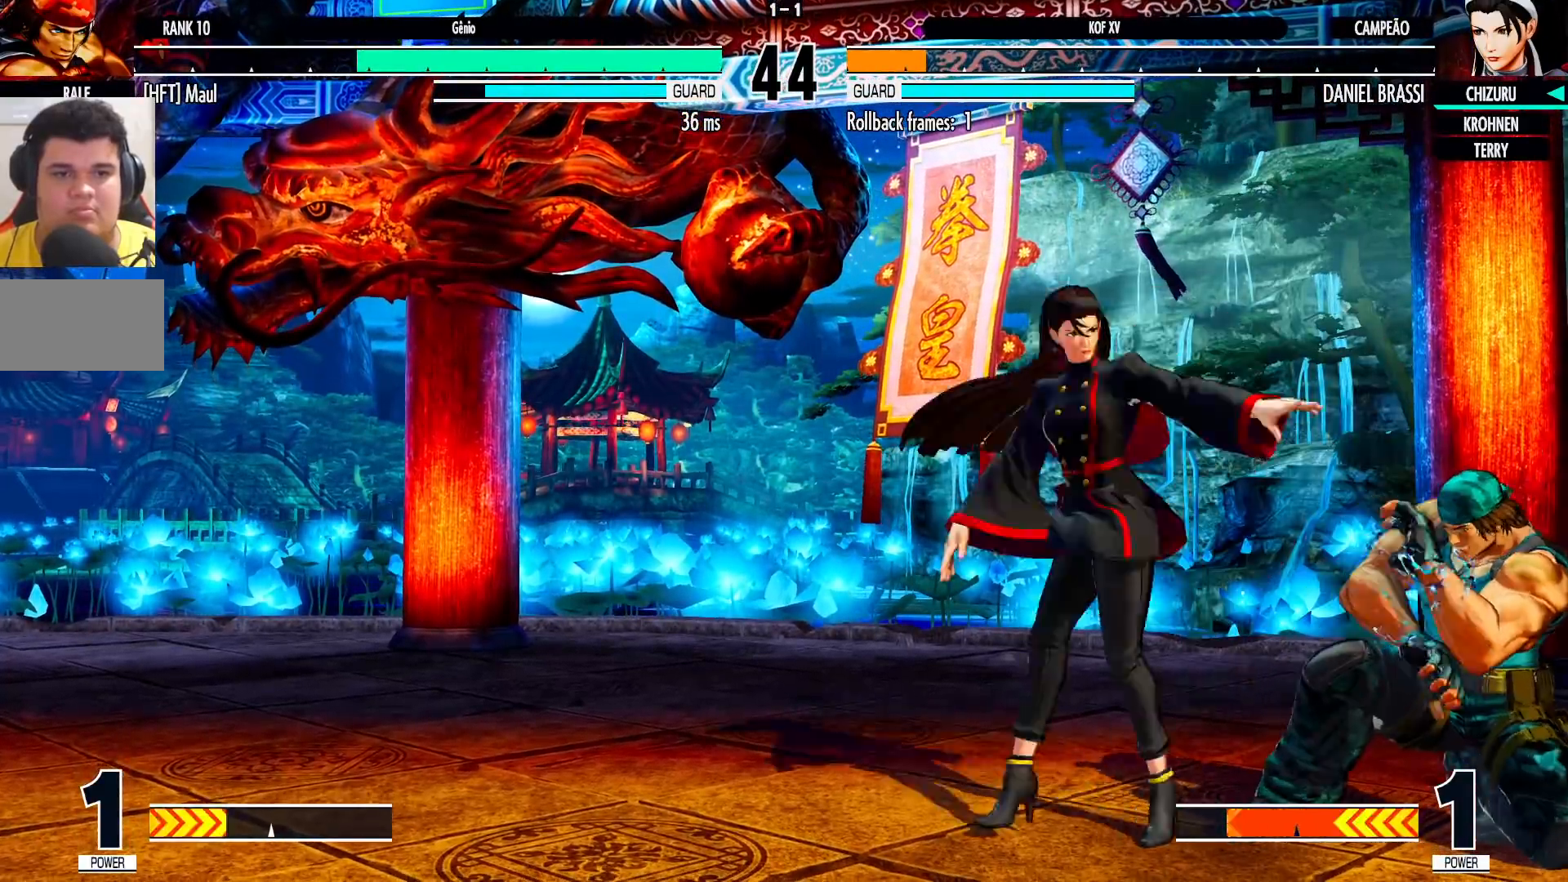
{"buttons": ["CROSS"], "left_stick": "down-left", "events": [[50, "left_stick", "down"], [117, "left_stick", "center"], [183, "left_stick", "down"], [267, "SQUARE", "down"], [300, "left_stick", "center"], [367, "SQUARE", "up"], [467, "left_stick", "down-left"], [483, "CROSS", "down"]]}
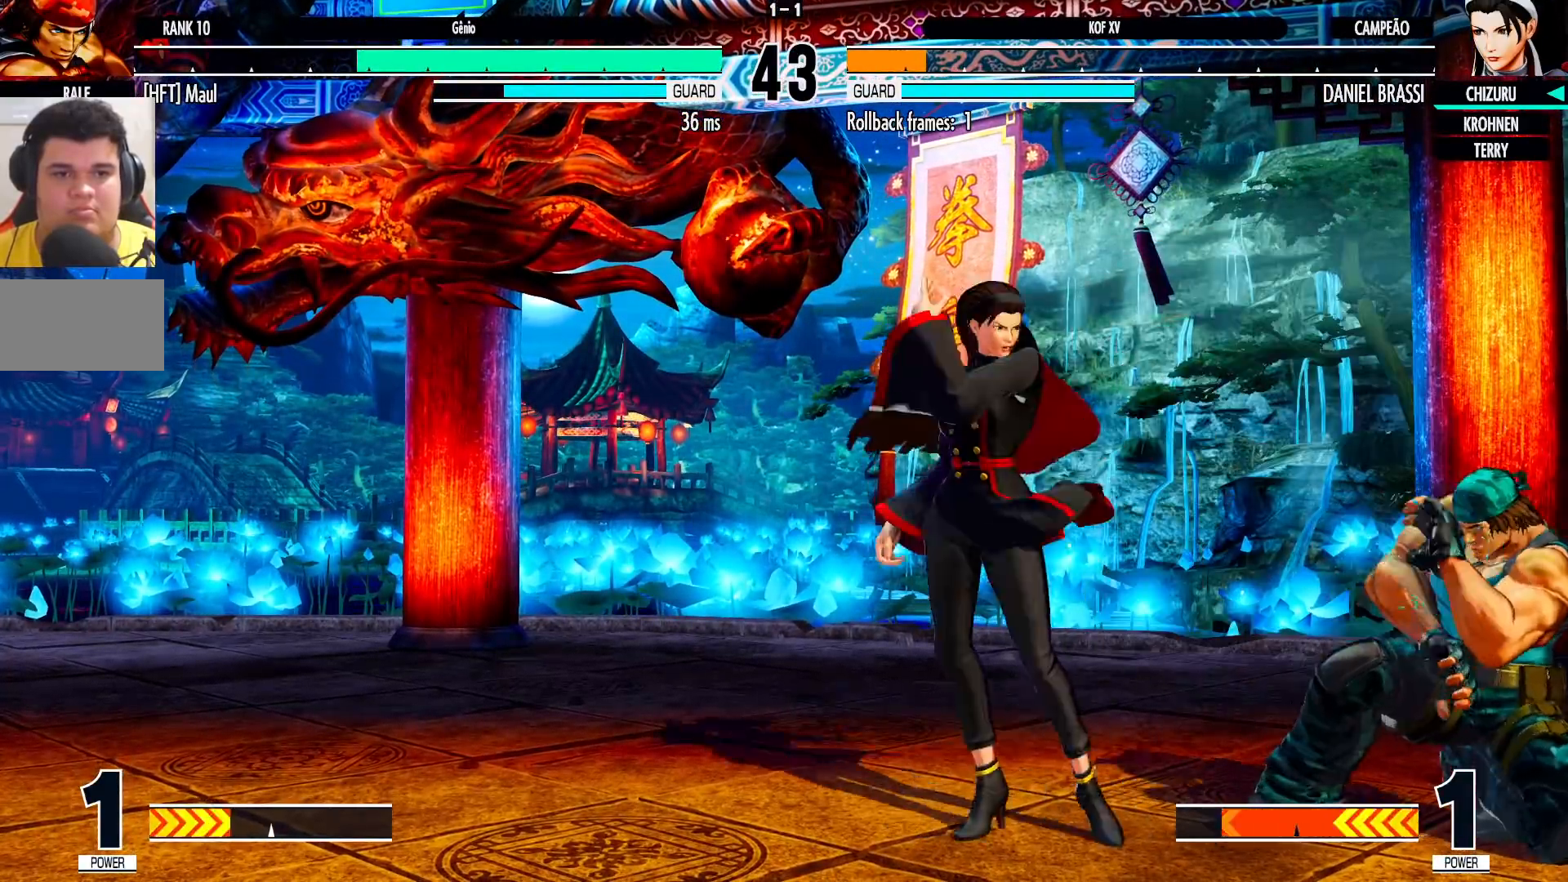
{"buttons": ["CROSS"], "left_stick": "down-left", "events": [[33, "CROSS", "up"], [50, "CROSS", "down"], [100, "CROSS", "up"], [133, "CROSS", "down"], [183, "CROSS", "up"], [200, "CROSS", "down"], [250, "CROSS", "up"], [283, "CROSS", "down"], [333, "CROSS", "up"], [350, "CROSS", "down"], [383, "CROSS", "up"], [450, "CROSS", "down"], [467, "CROSS", "up"], [500, "CROSS", "down"]]}
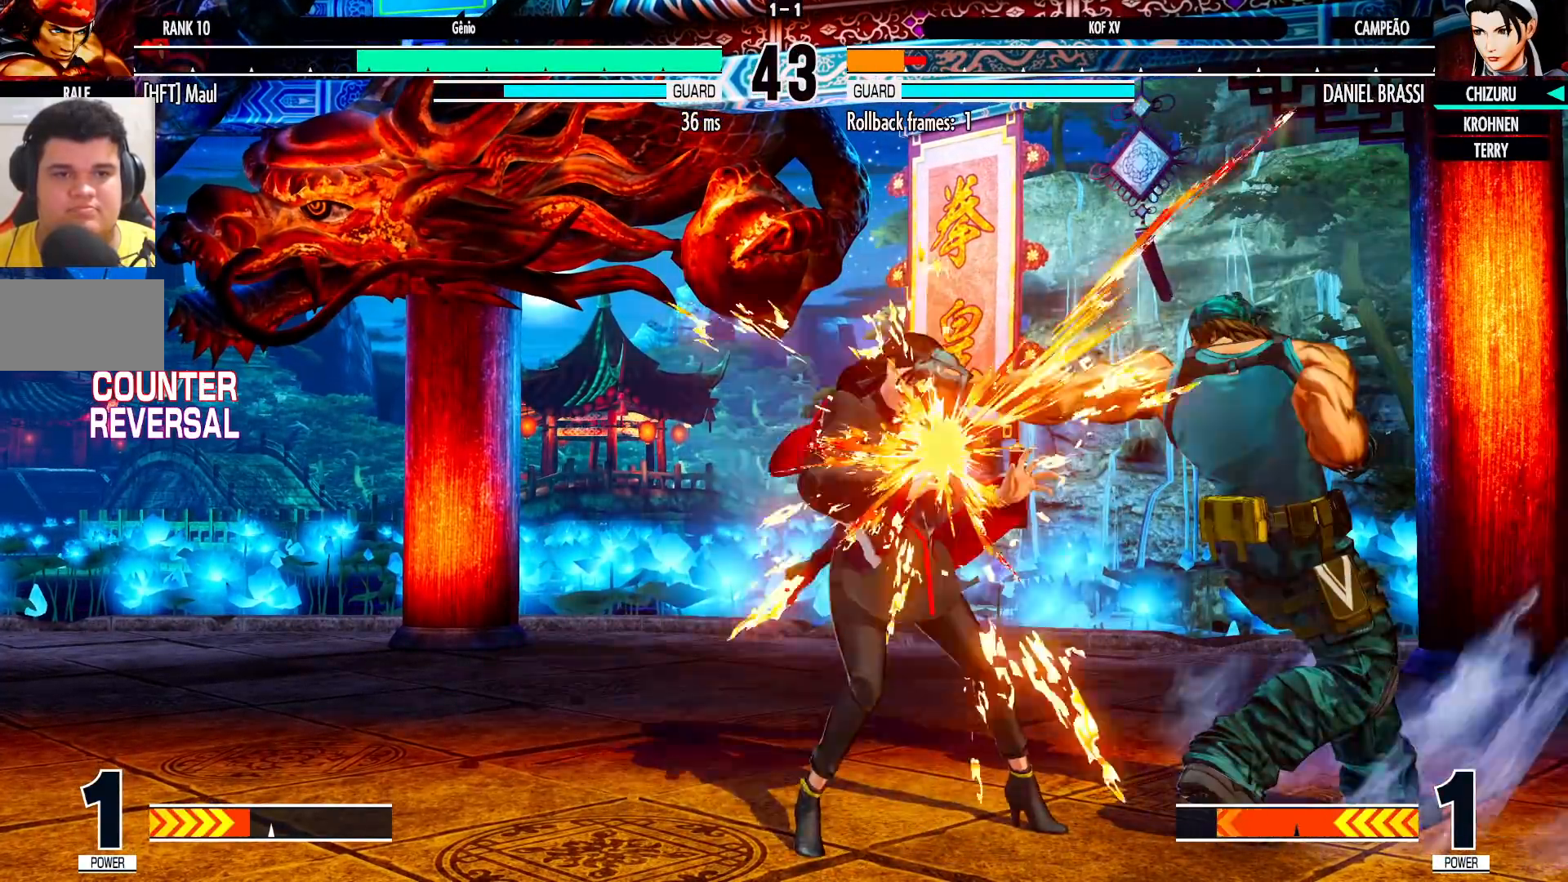
{"buttons": [], "left_stick": "down-left", "events": [[33, "CROSS", "up"]]}
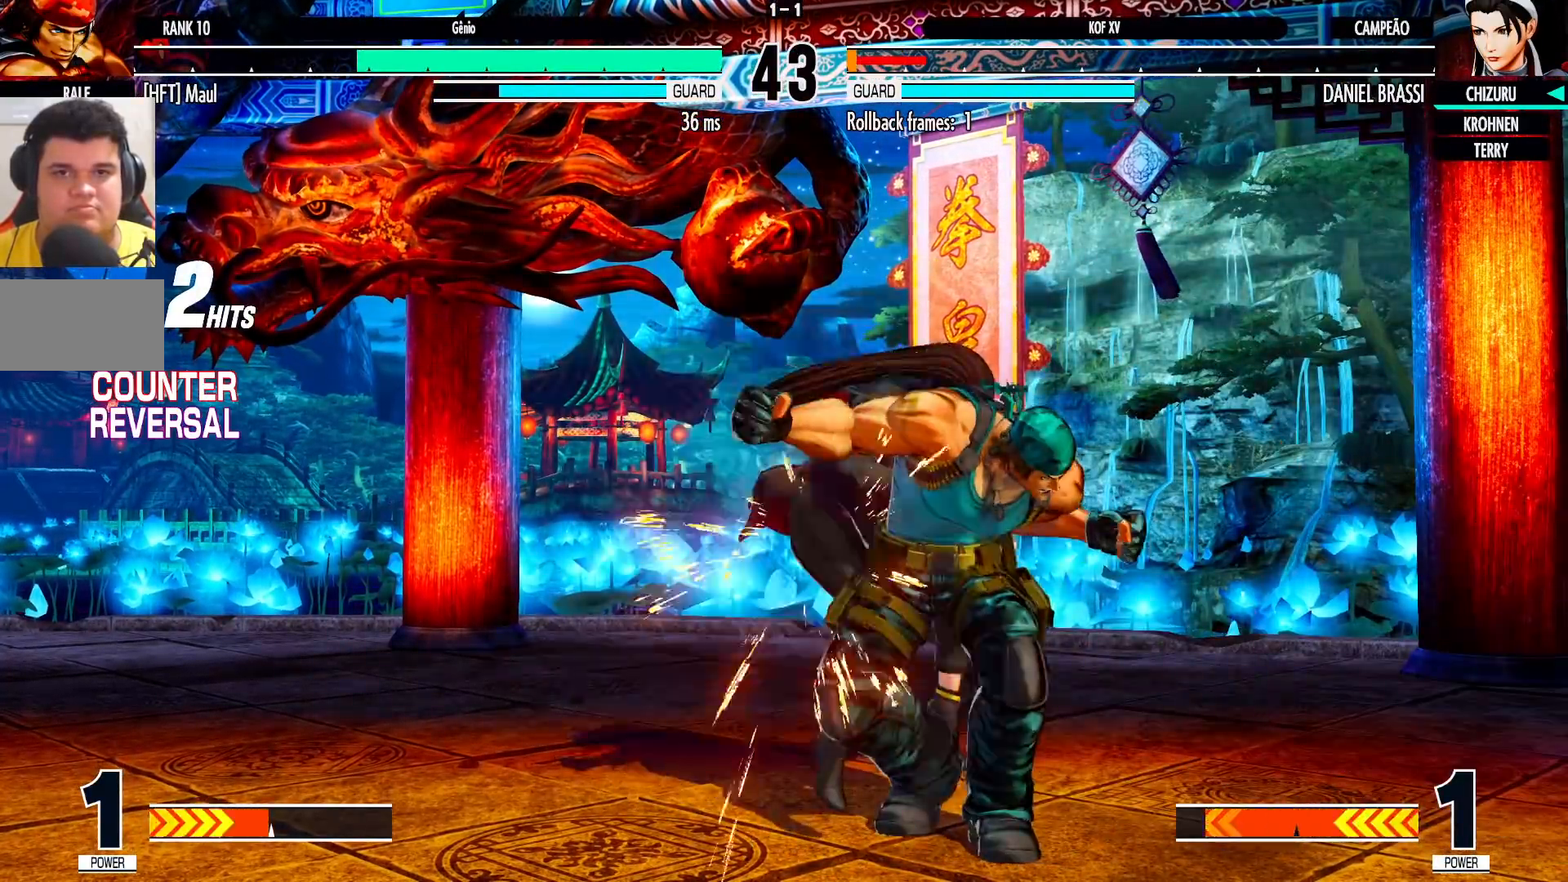
{"buttons": [], "left_stick": "center", "events": [[233, "left_stick", "center"], [283, "SQUARE", "down"], [283, "TRIANGLE", "down"], [317, "SQUARE", "up"], [317, "TRIANGLE", "up"], [367, "SQUARE", "down"], [367, "TRIANGLE", "down"], [417, "SQUARE", "up"], [433, "TRIANGLE", "up"]]}
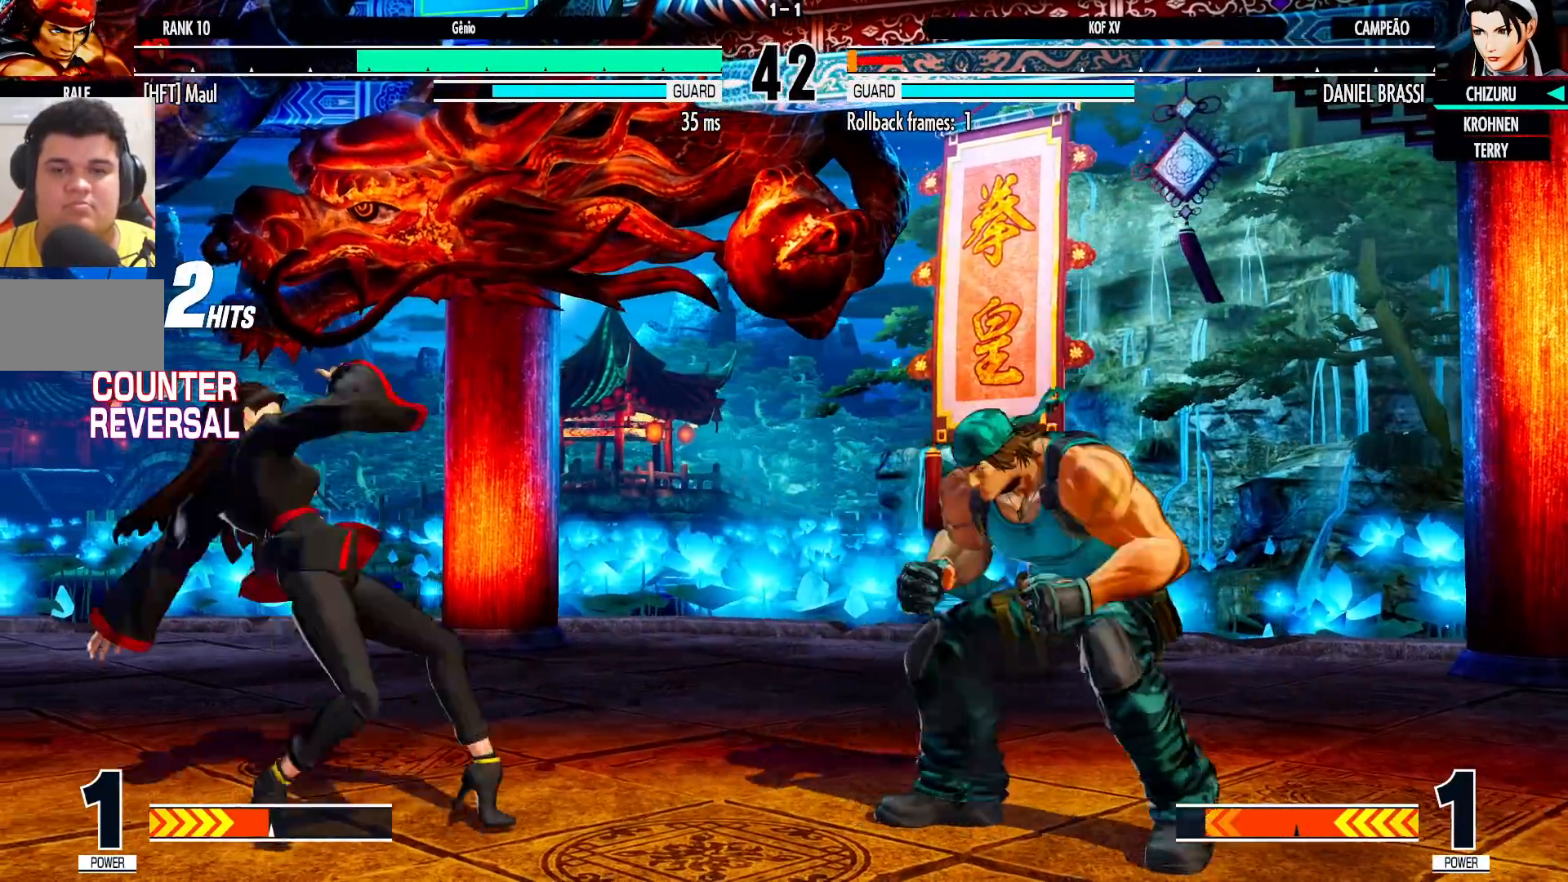
{"buttons": [], "left_stick": "left", "events": [[233, "left_stick", "left"], [317, "SQUARE", "down"], [317, "TRIANGLE", "down"], [417, "SQUARE", "up"], [433, "TRIANGLE", "up"]]}
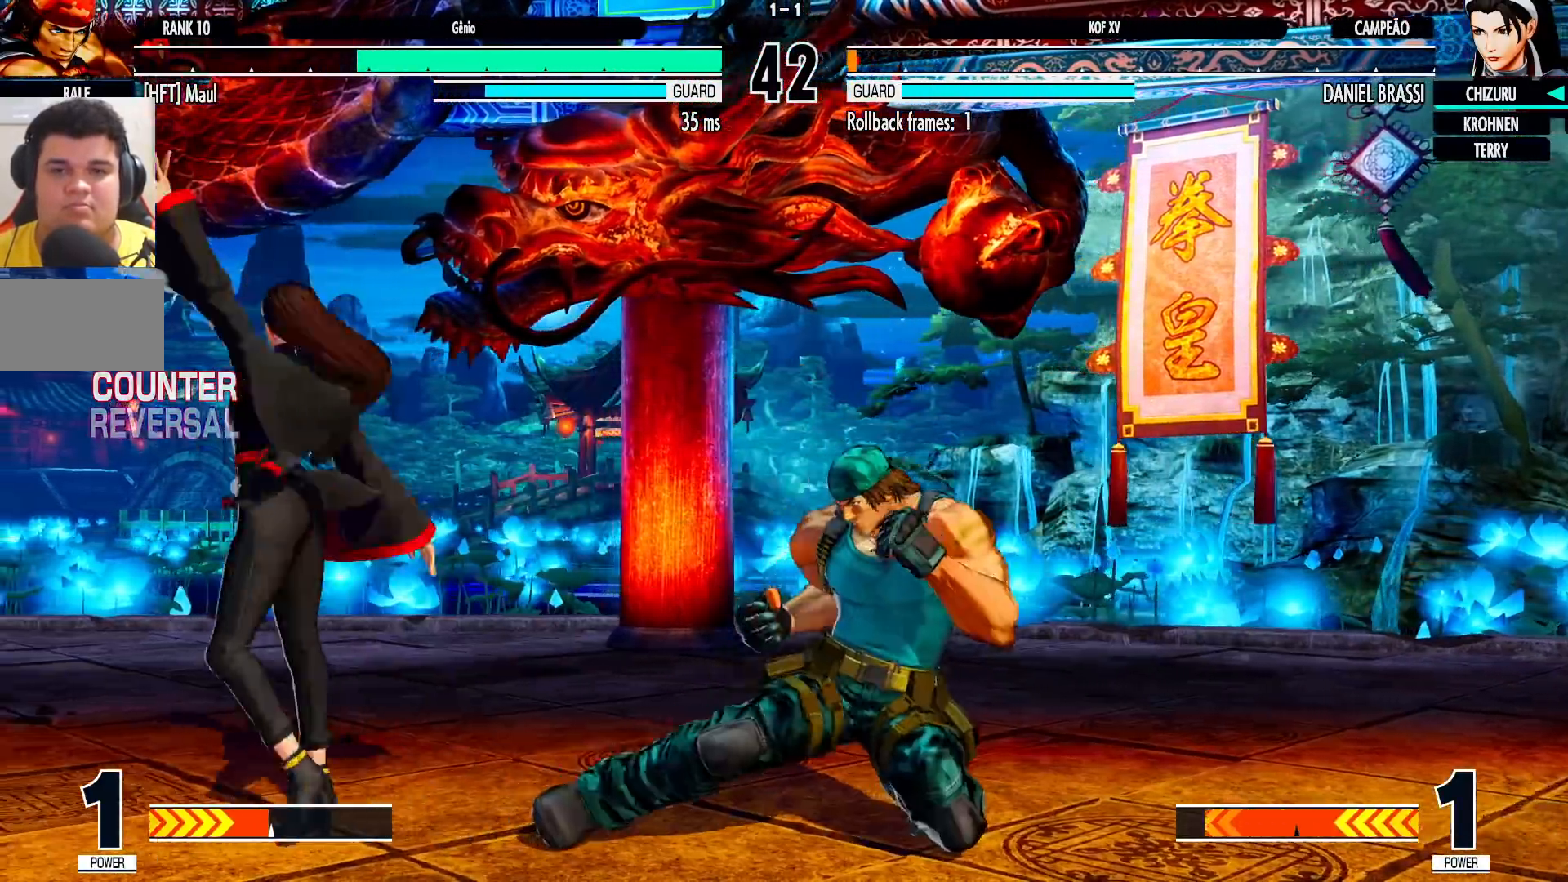
{"buttons": [], "left_stick": "center"}
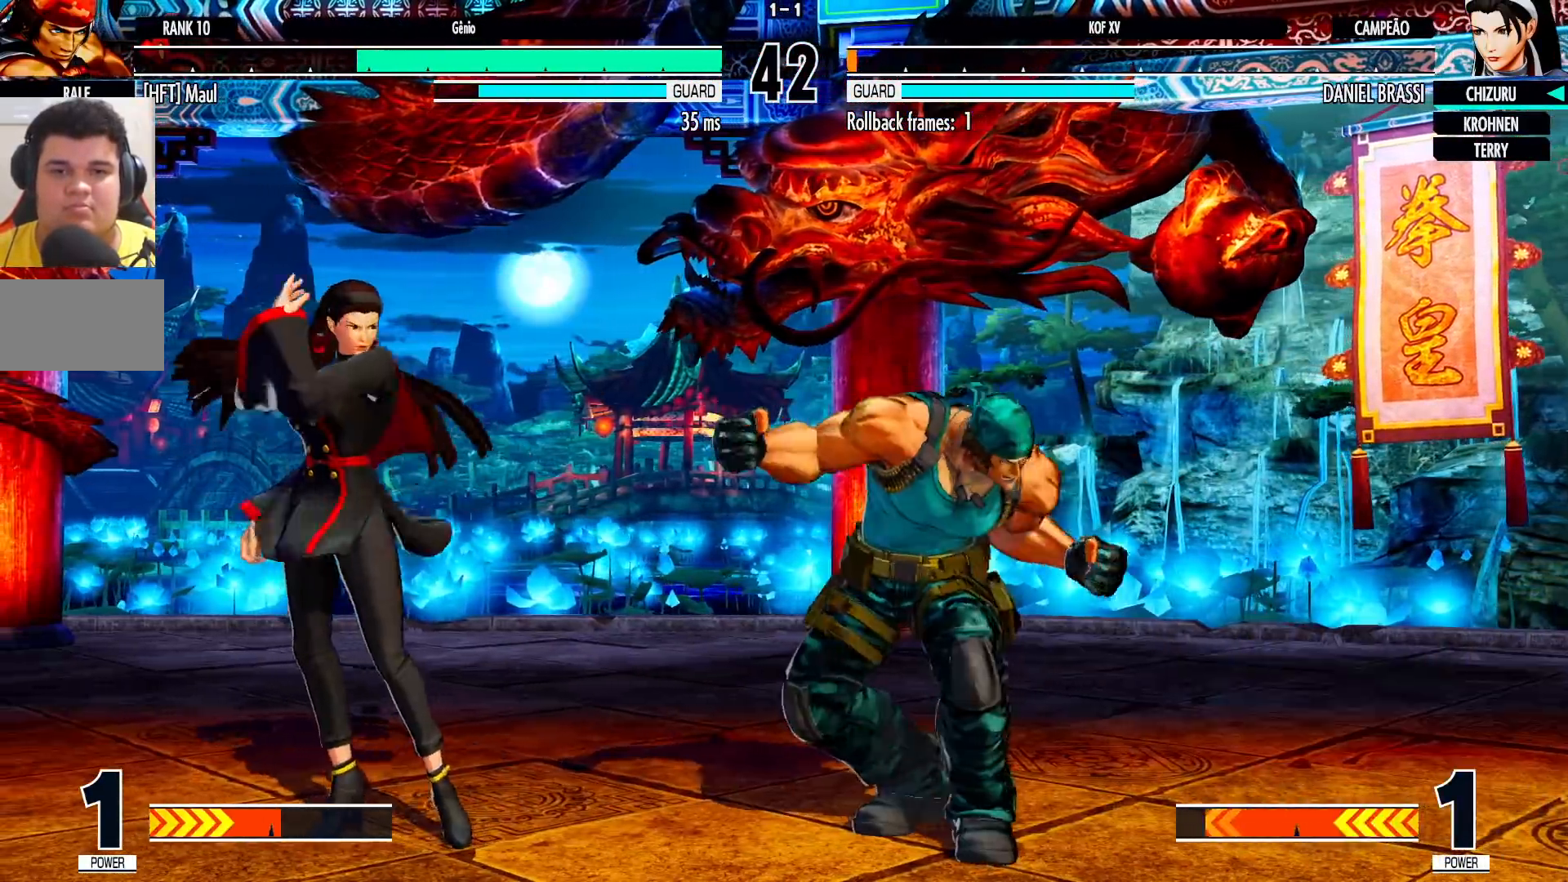
{"buttons": ["SQUARE"], "left_stick": "center"}
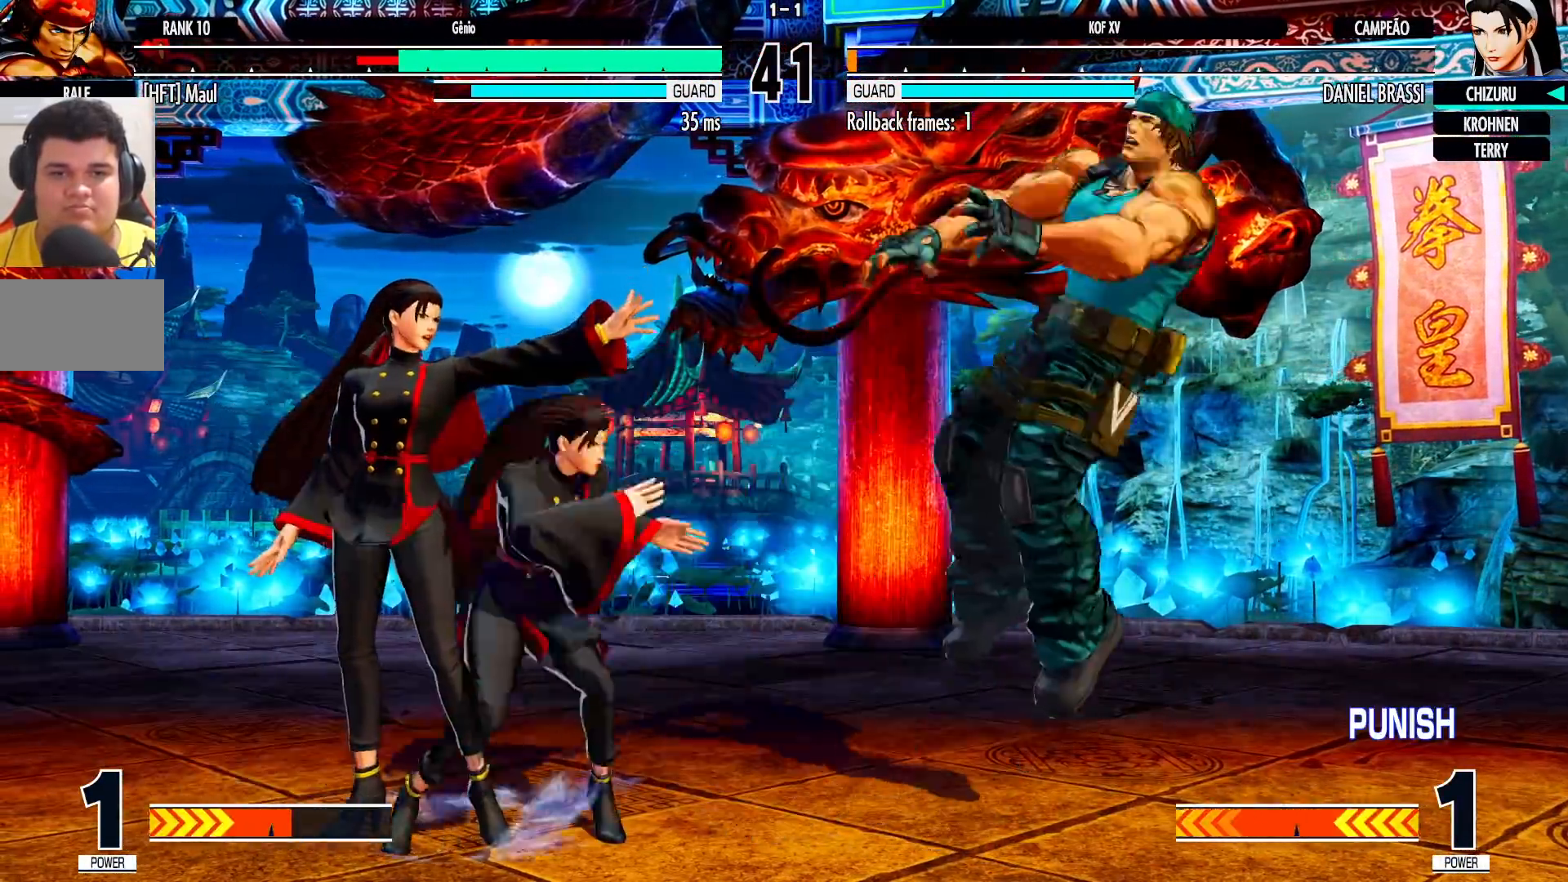
{"buttons": [], "left_stick": "right", "events": [[33, "SQUARE", "up"], [500, "left_stick", "right"]]}
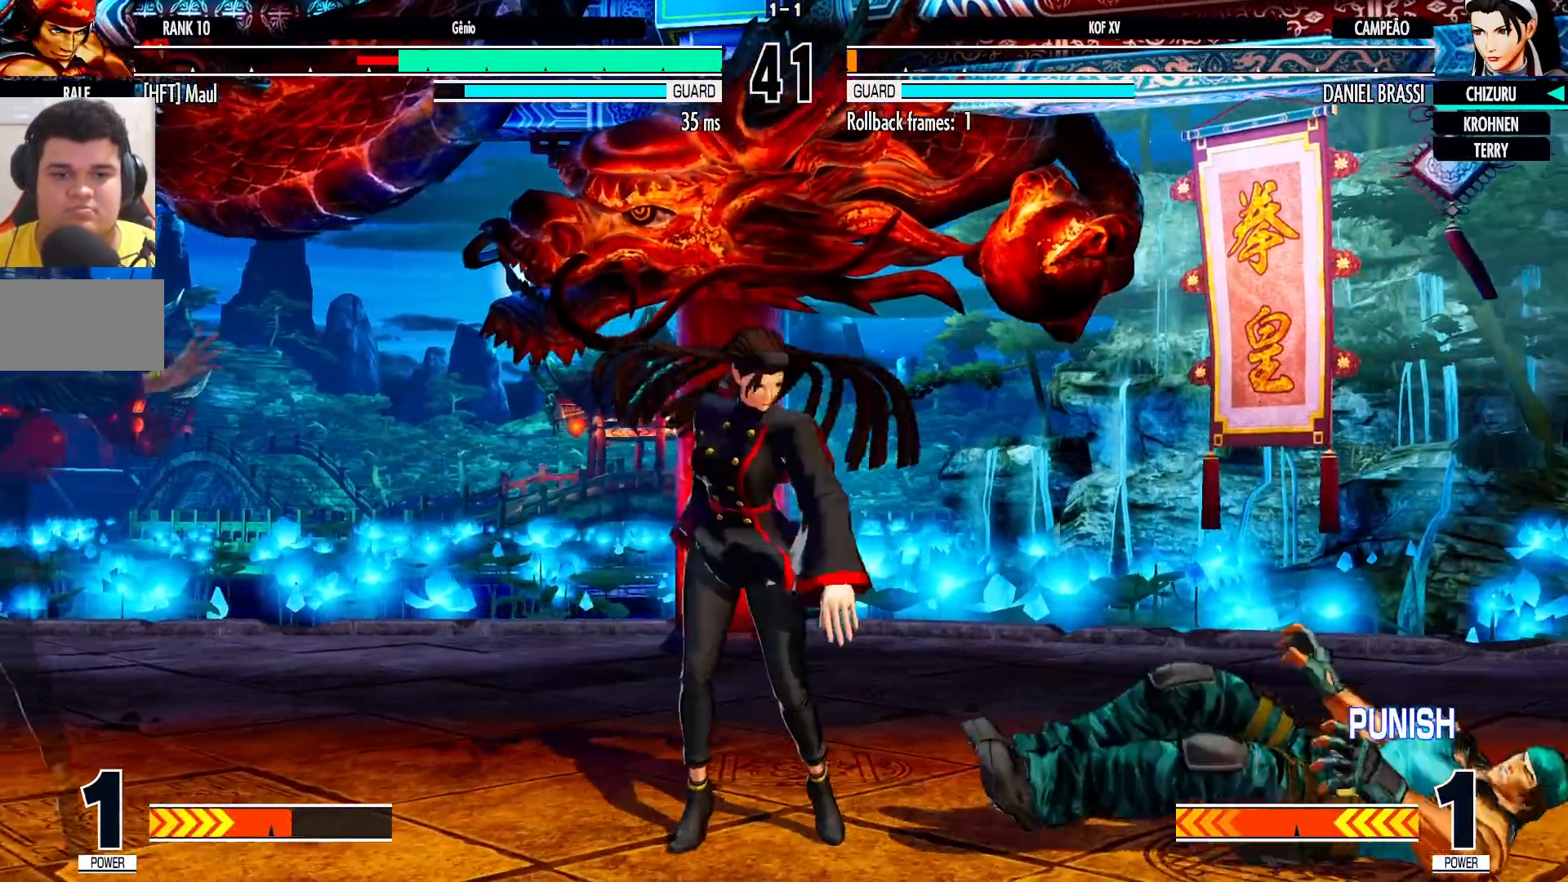
{"buttons": [], "left_stick": "left", "events": [[83, "left_stick", "center"], [133, "left_stick", "right"], [233, "left_stick", "center"], [283, "left_stick", "left"]]}
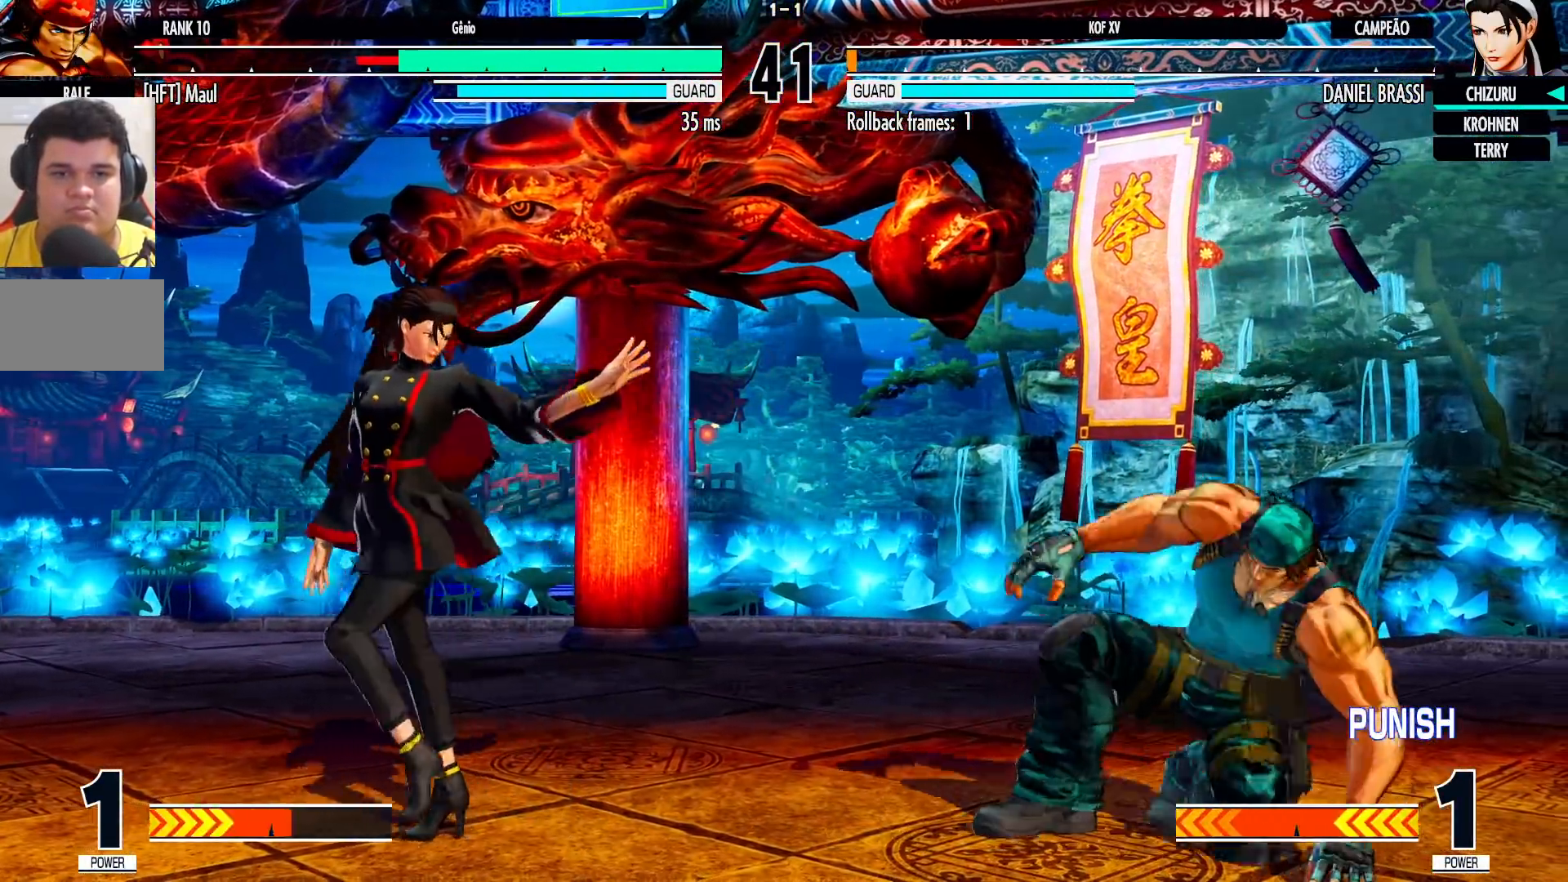
{"buttons": [], "left_stick": "center", "events": [[117, "left_stick", "center"], [183, "left_stick", "down-right"], [217, "CROSS", "down"], [333, "CROSS", "up"], [450, "left_stick", "center"]]}
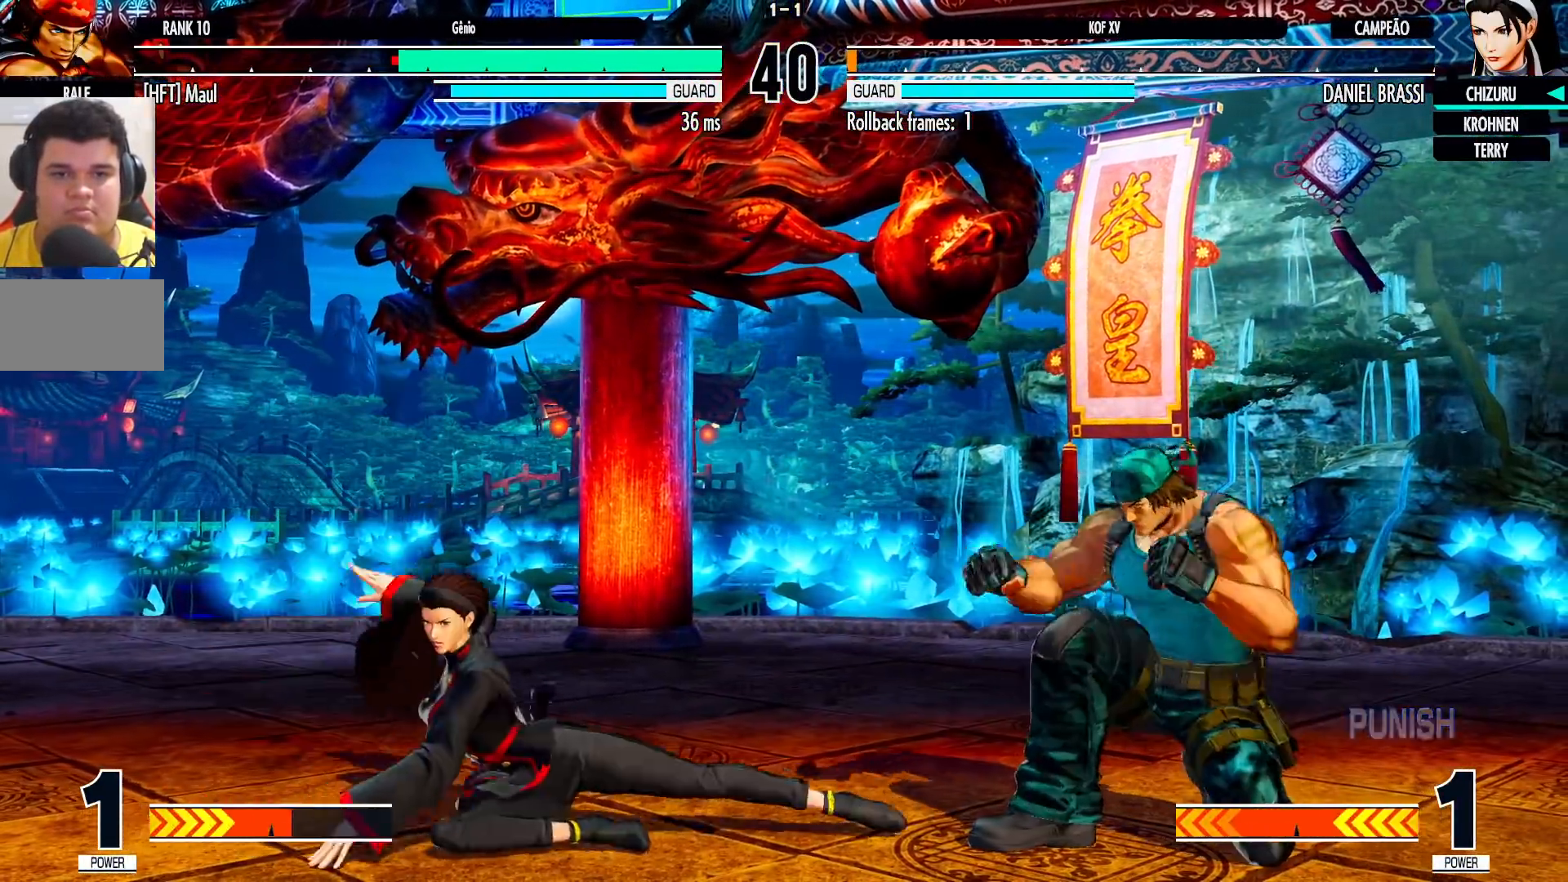
{"buttons": [], "left_stick": "down-left", "events": [[133, "TRIANGLE", "down"], [150, "R1", "down"], [217, "TRIANGLE", "up"], [233, "R1", "up"], [400, "left_stick", "left"], [450, "left_stick", "down-left"]]}
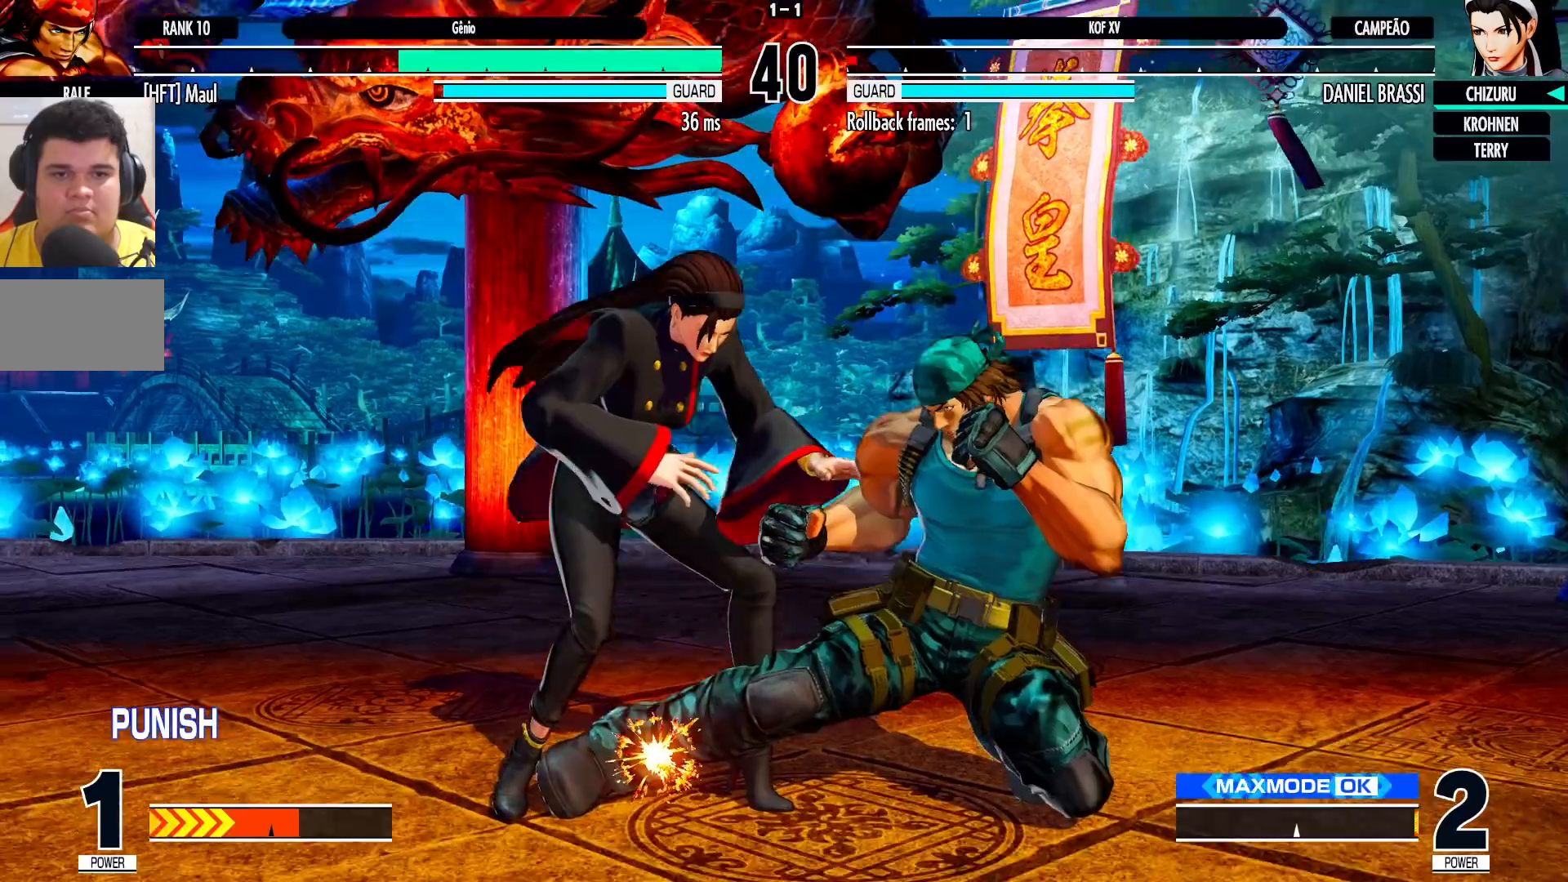
{"buttons": [], "left_stick": "down-left", "events": []}
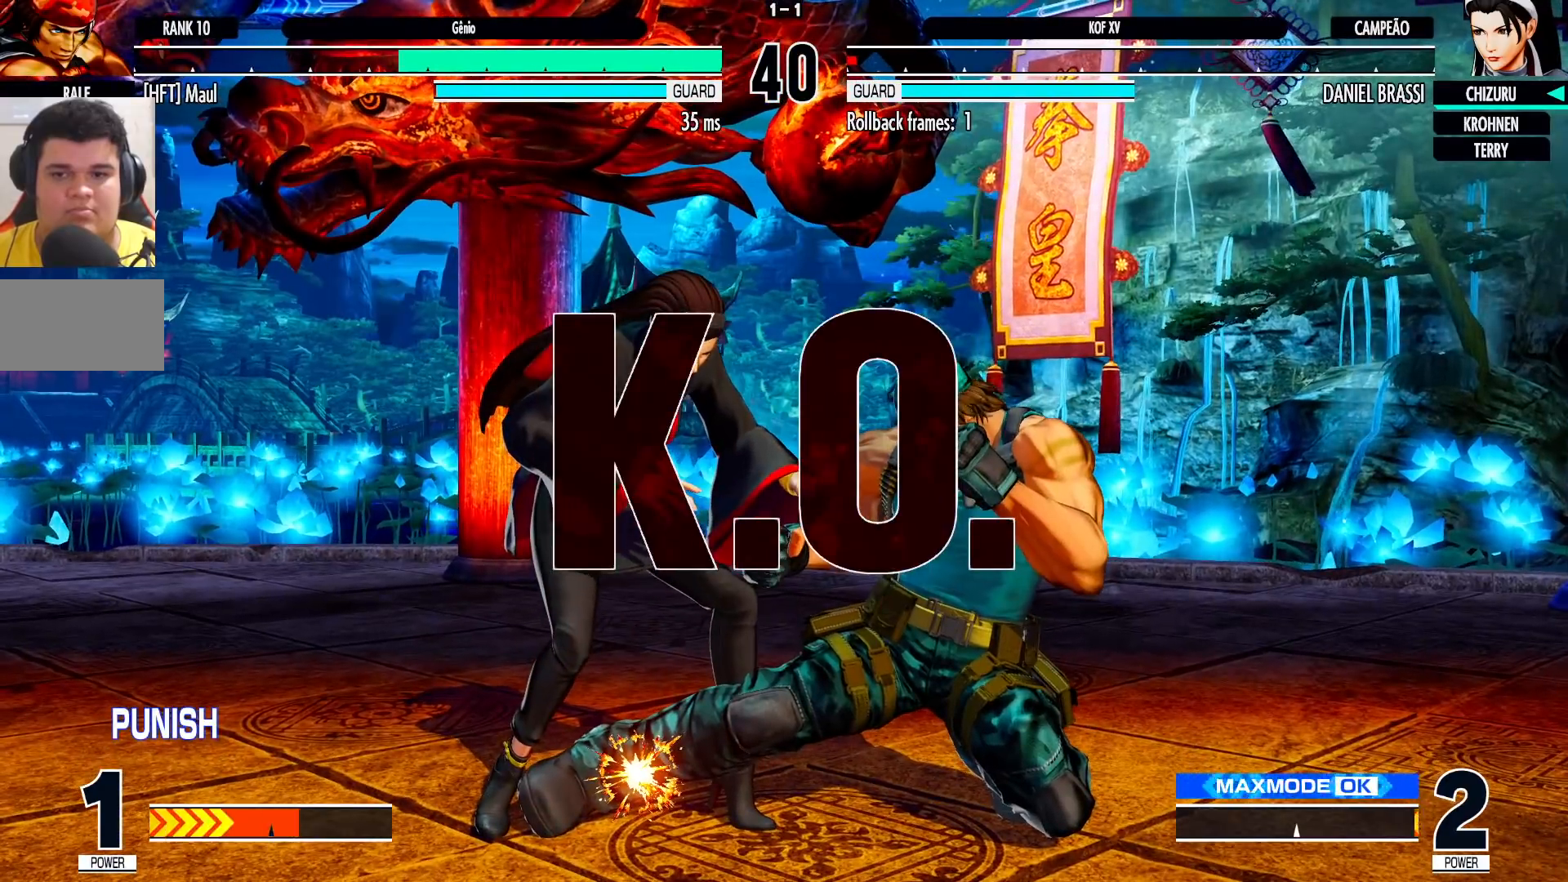
{"buttons": [], "left_stick": "center", "events": [[133, "left_stick", "center"]]}
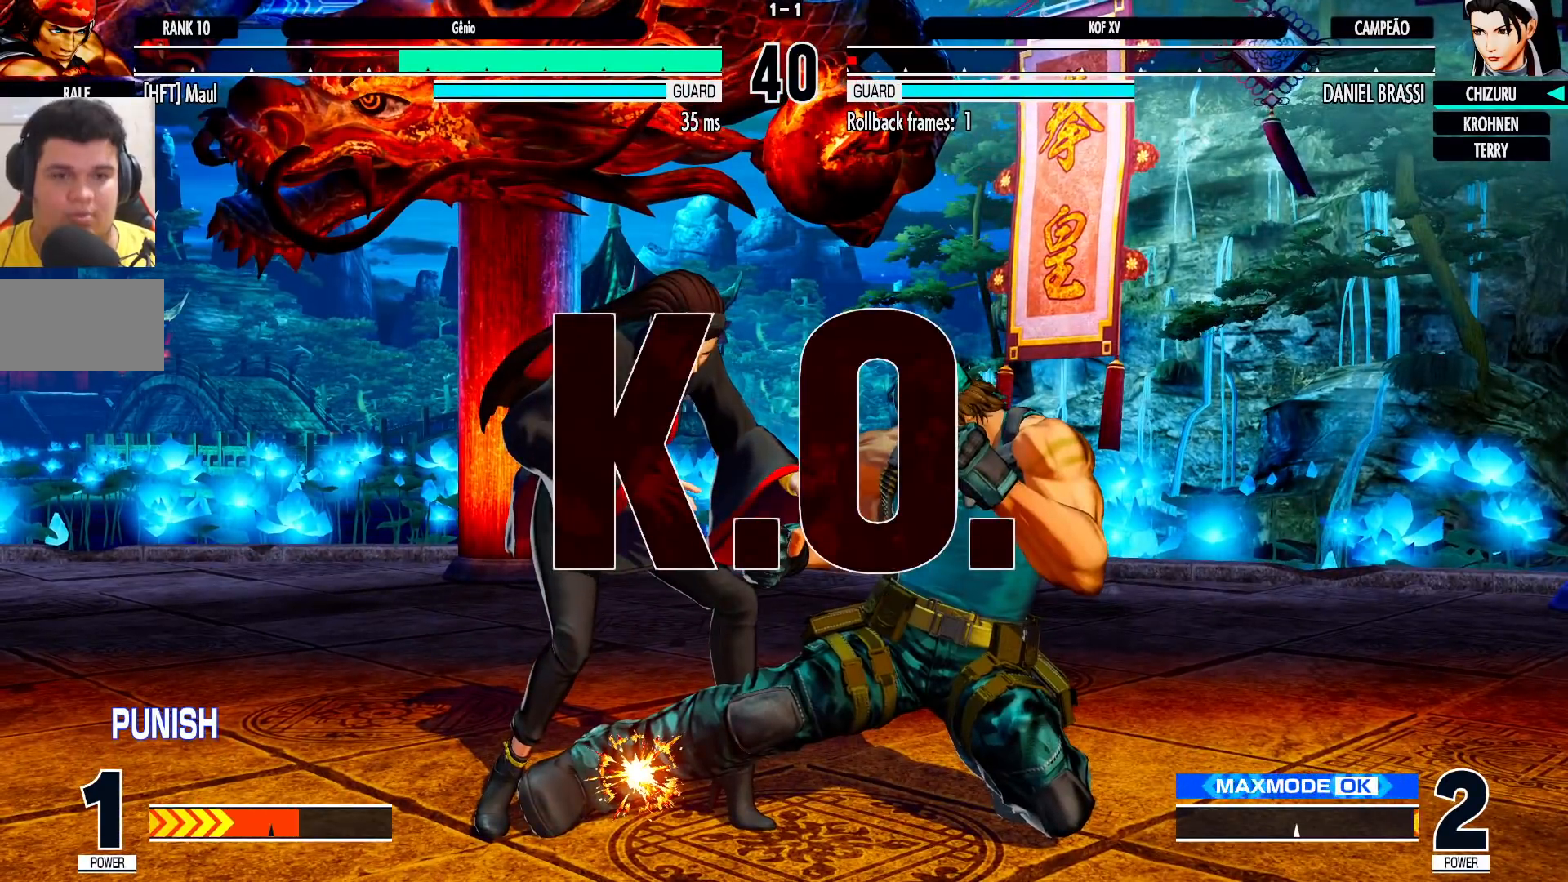
{"buttons": [], "left_stick": "center", "events": []}
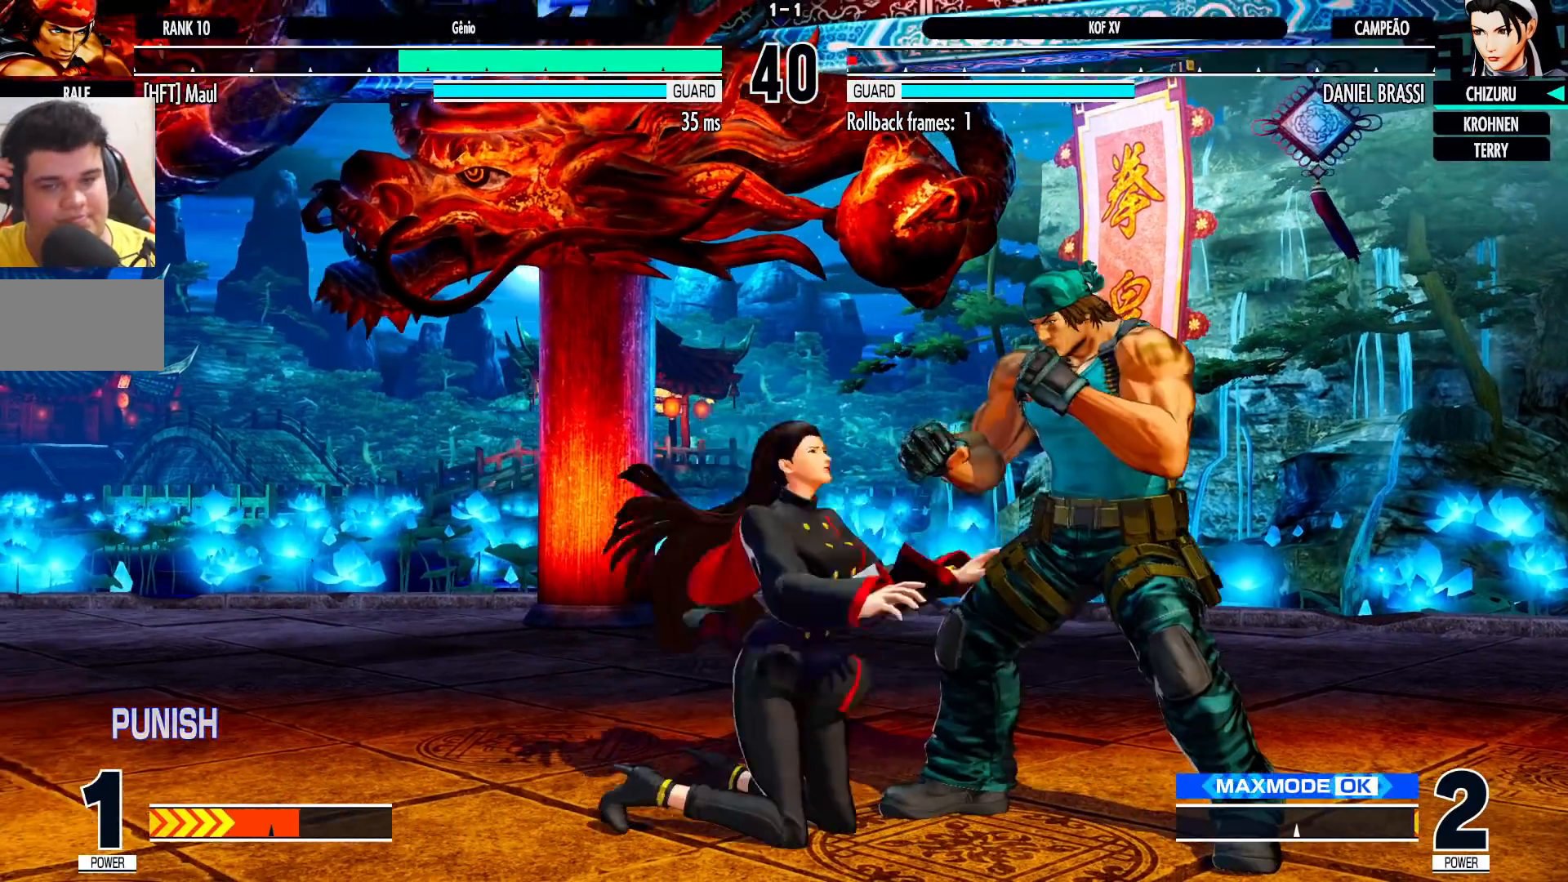
{"buttons": [], "left_stick": "center", "events": []}
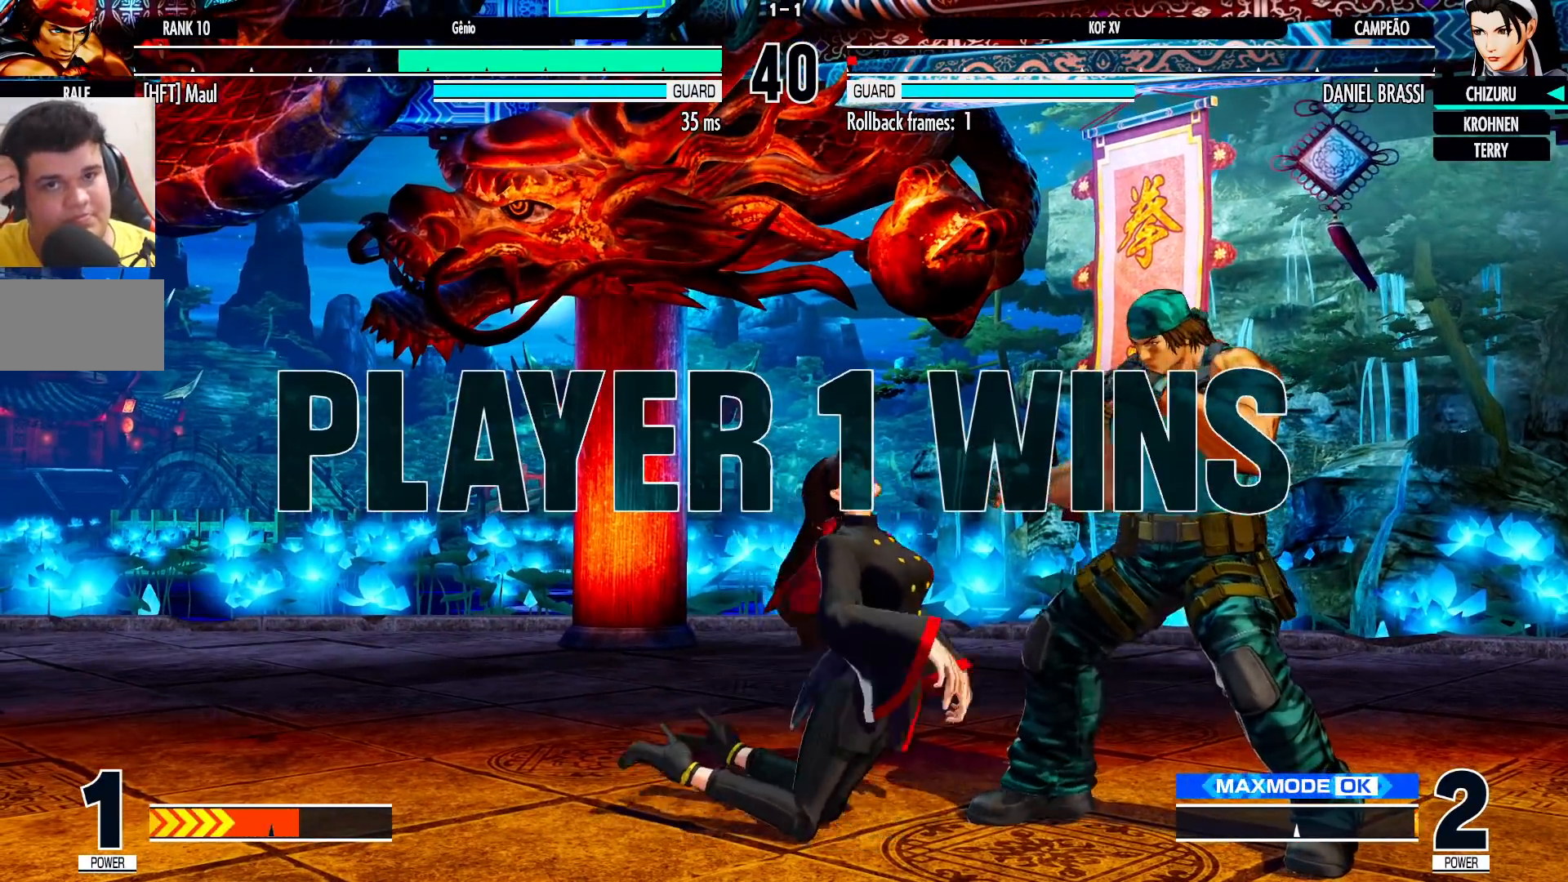
{"buttons": [], "left_stick": "center", "events": []}
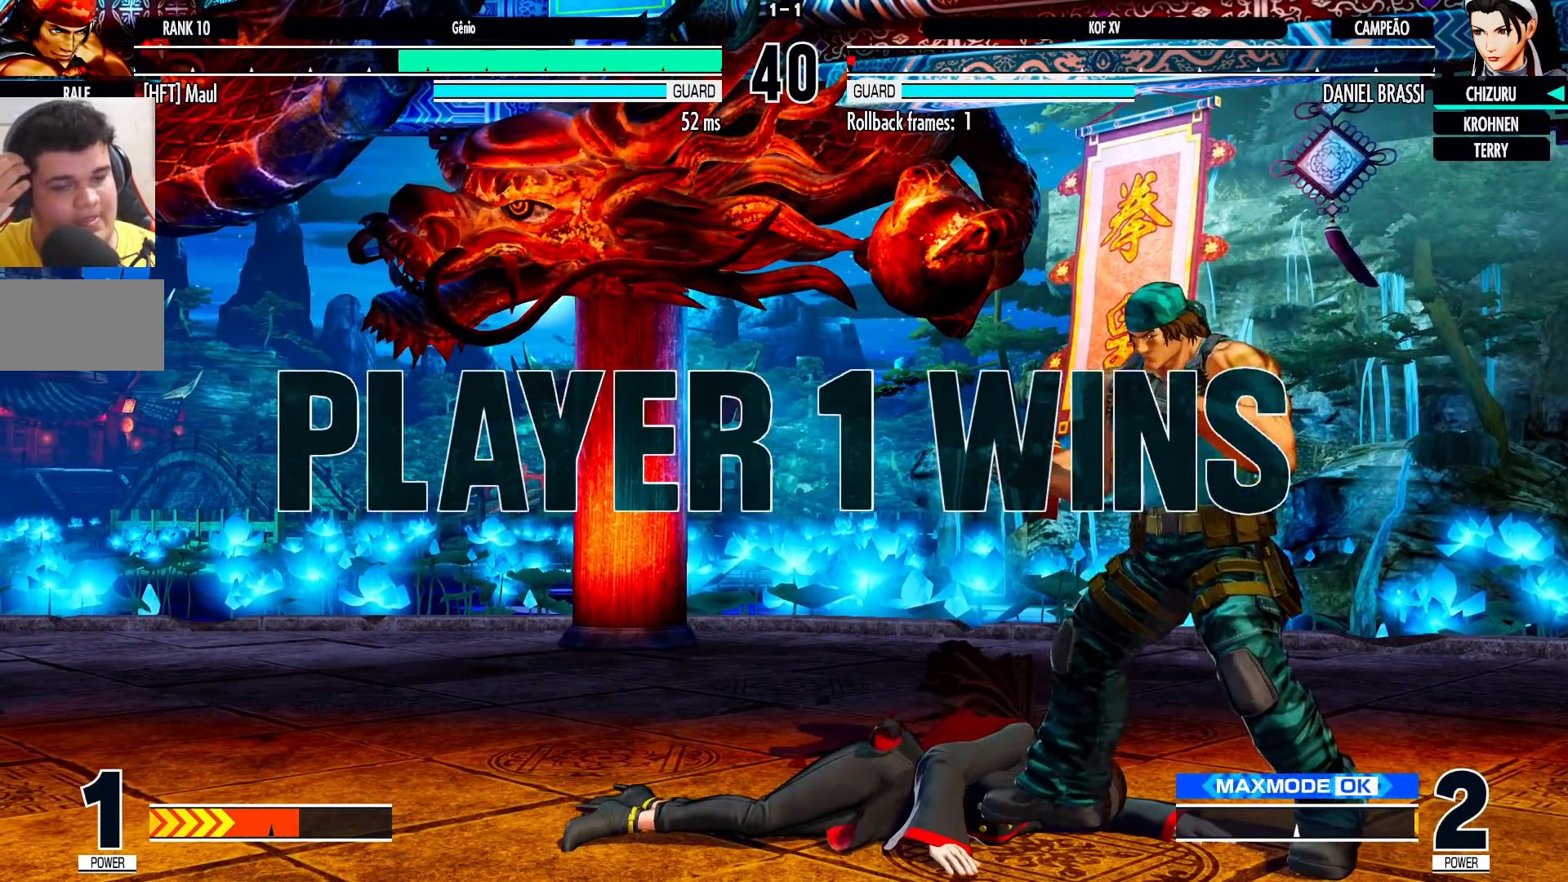
{"buttons": [], "left_stick": "center", "events": []}
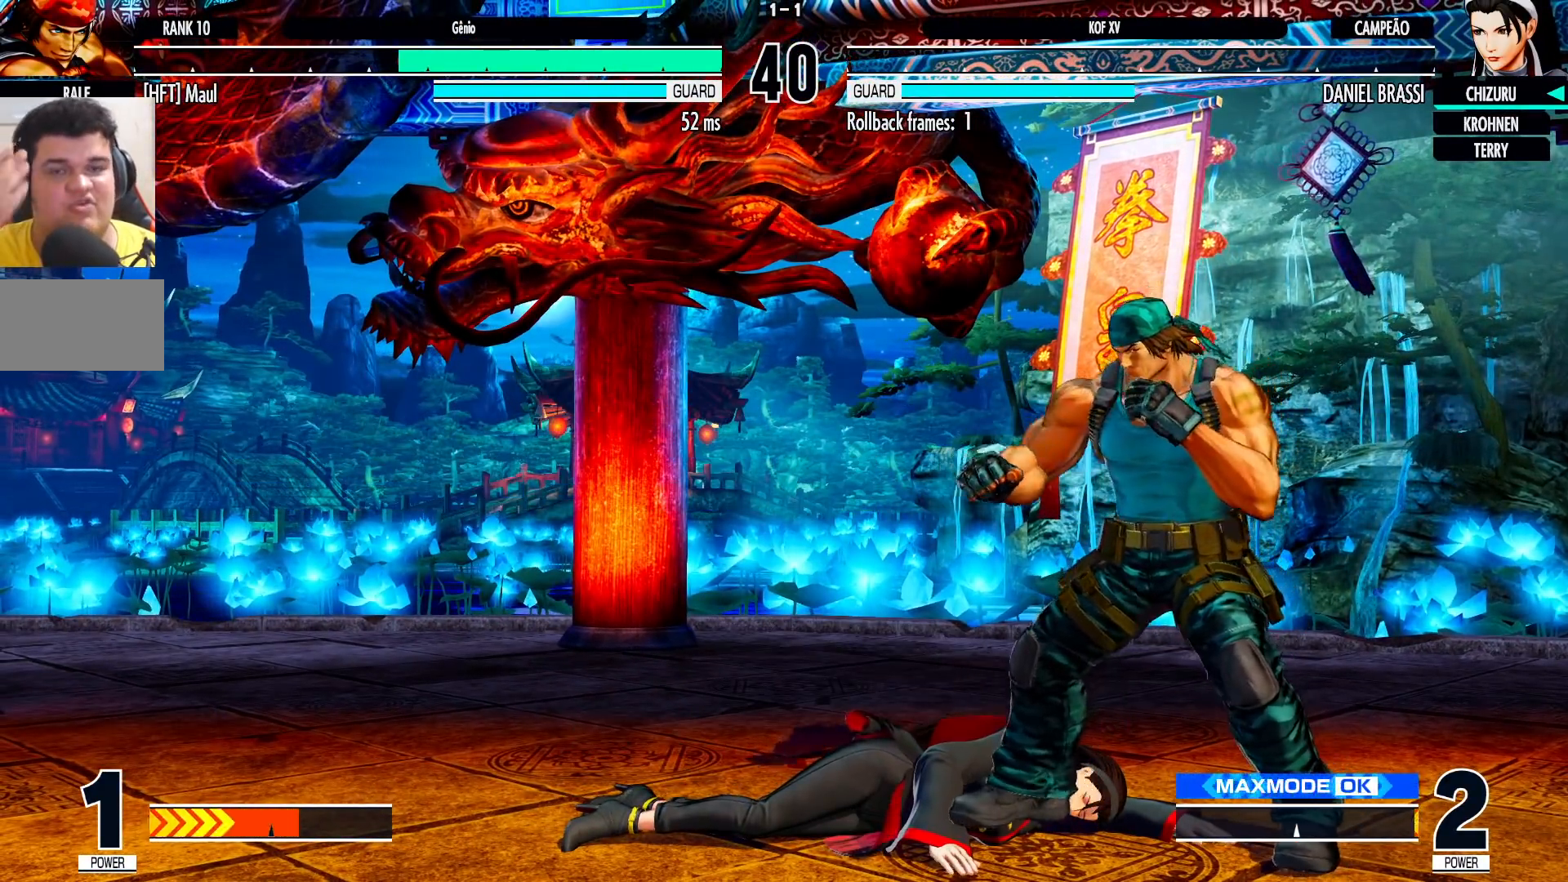
{"buttons": [], "left_stick": "center", "events": []}
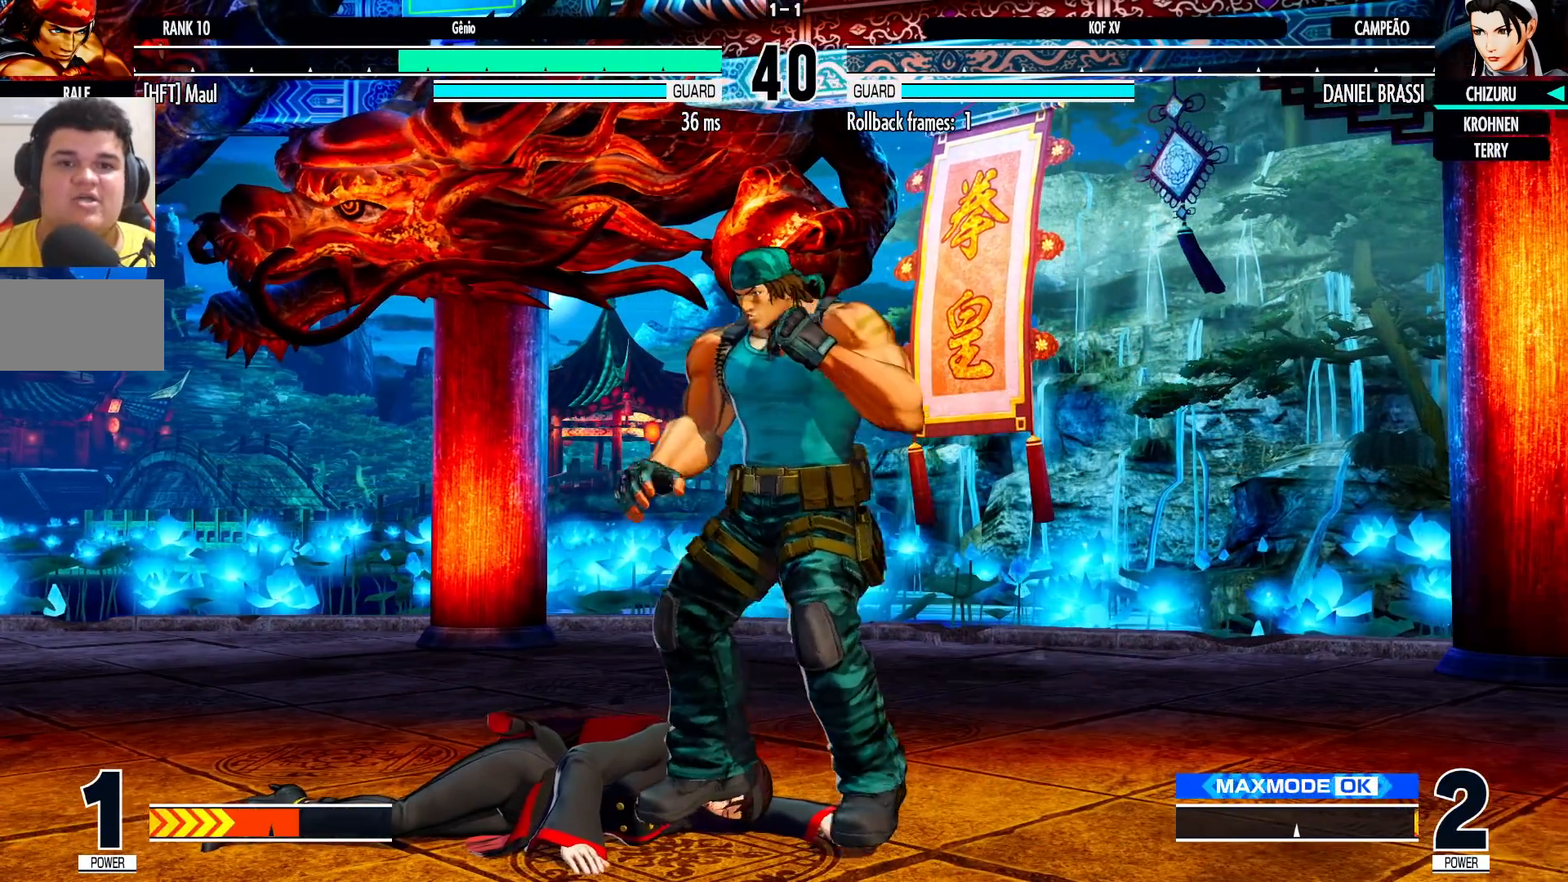
{"buttons": [], "left_stick": "center", "events": []}
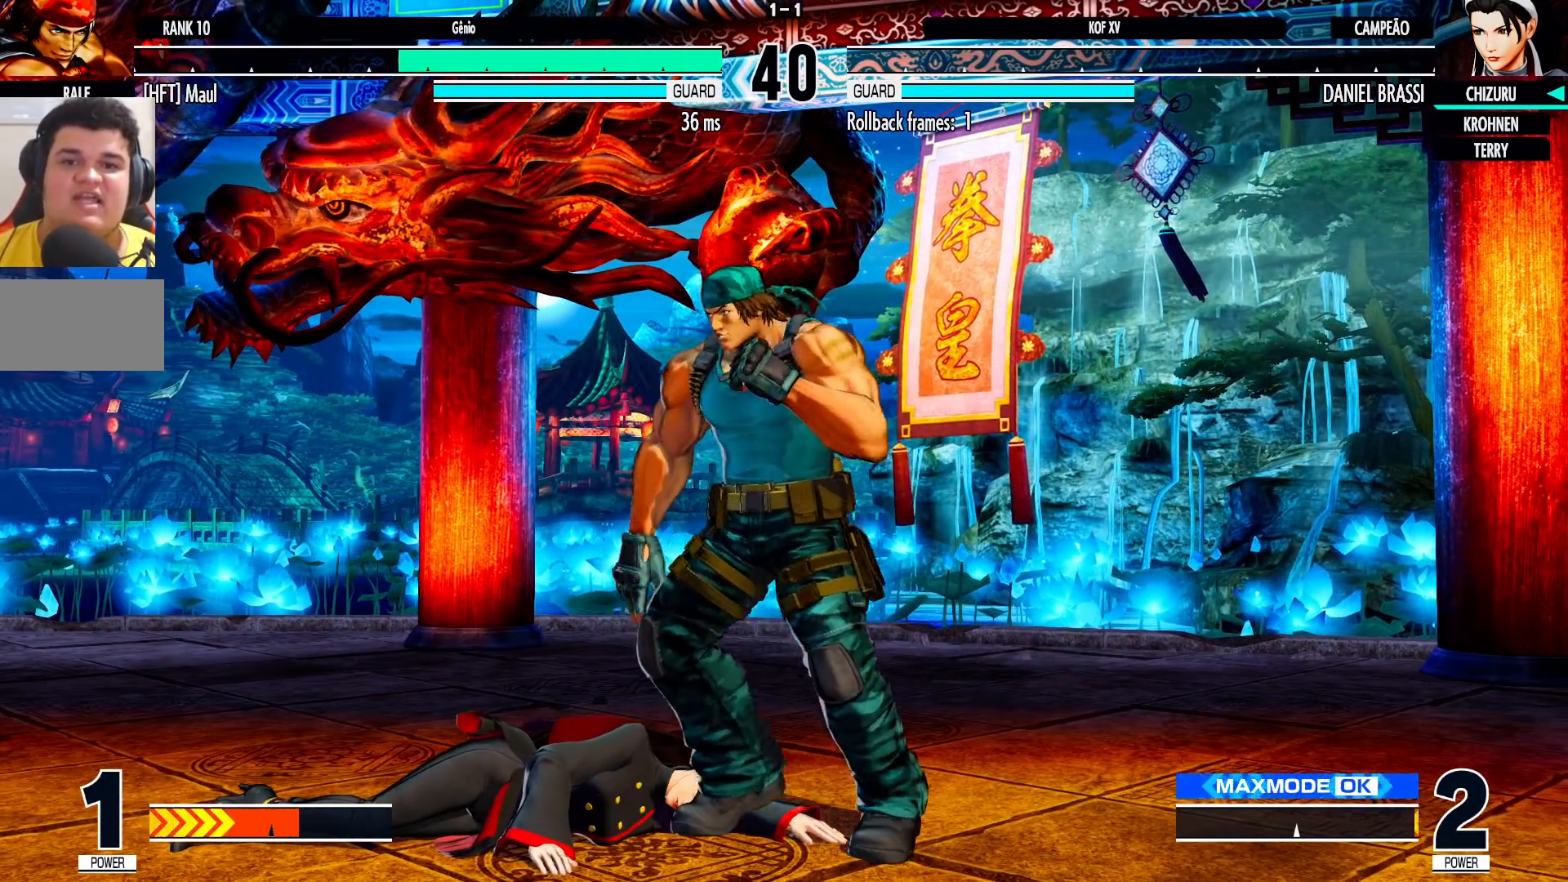
{"buttons": [], "left_stick": "center", "events": []}
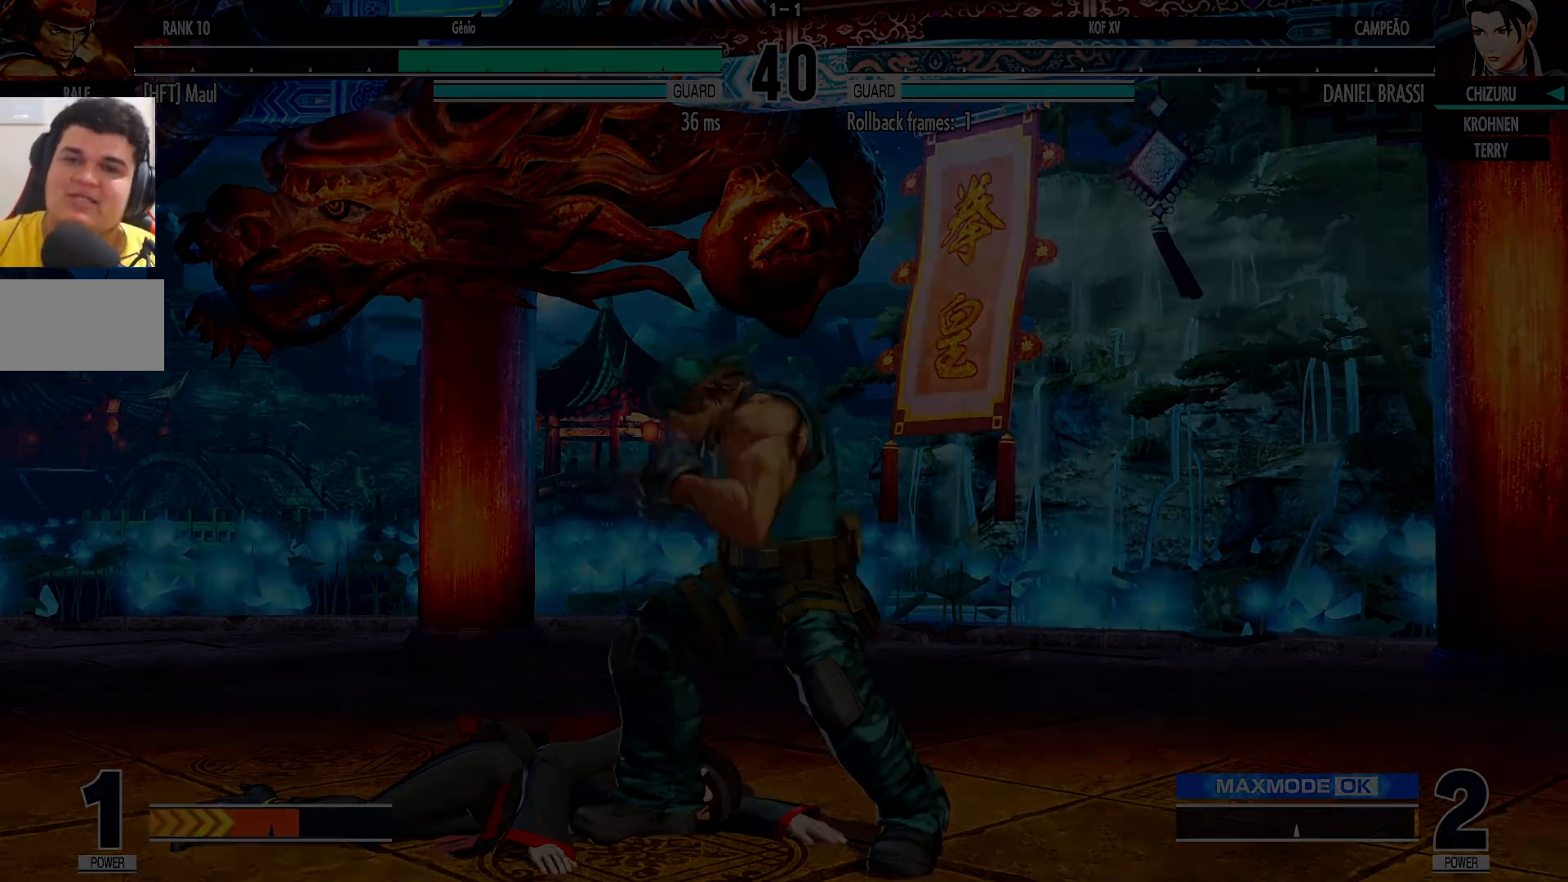
{"buttons": [], "left_stick": "center", "events": []}
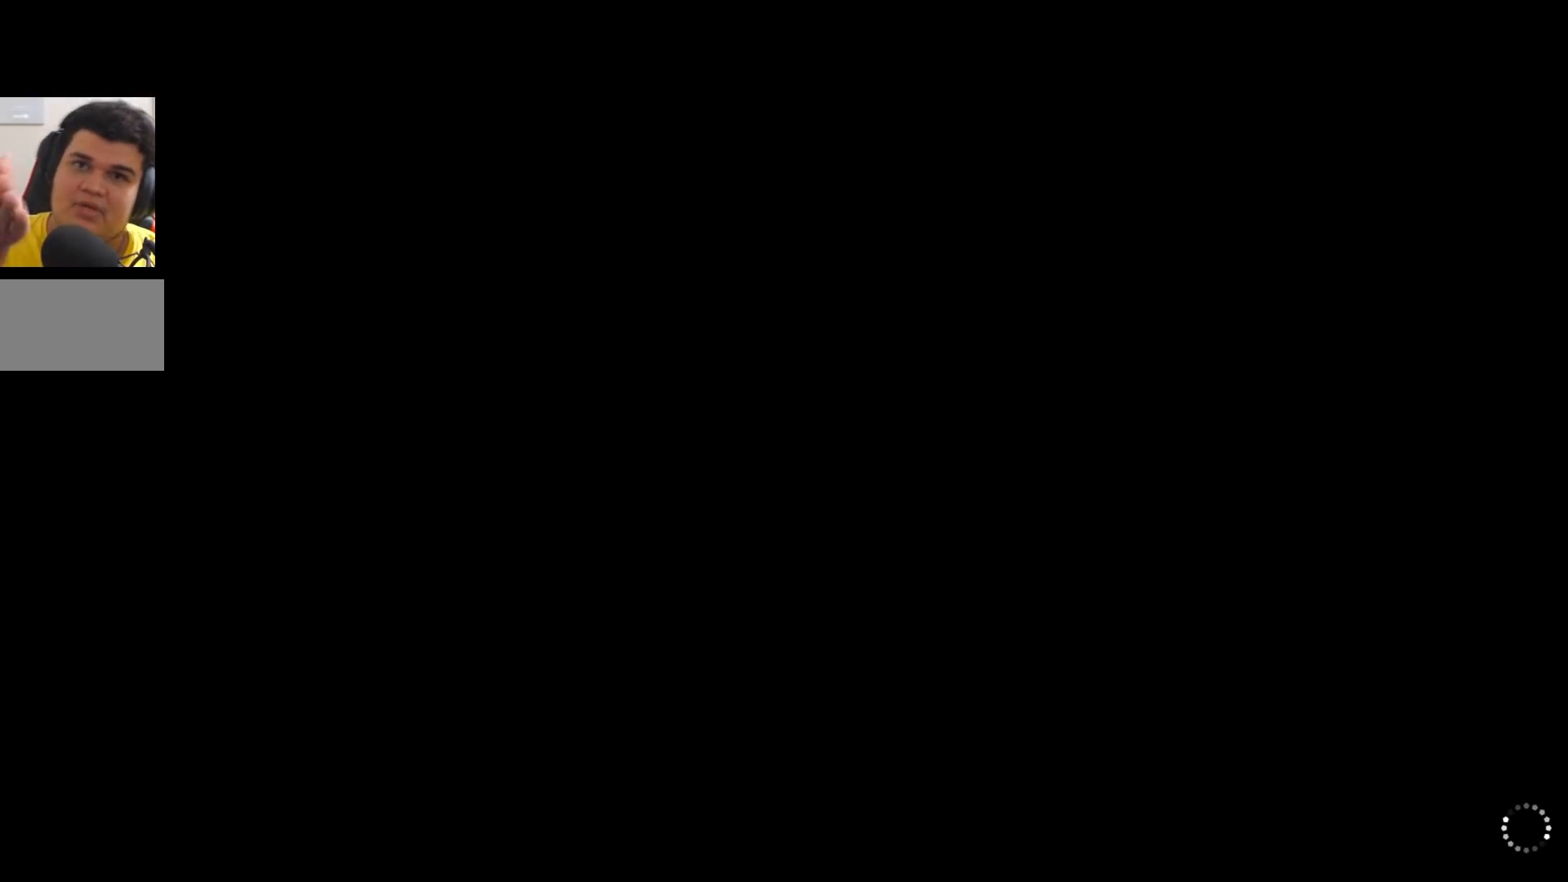
{"buttons": [], "left_stick": "center", "events": [[450, "CROSS", "down"], [467, "CROSS", "up"]]}
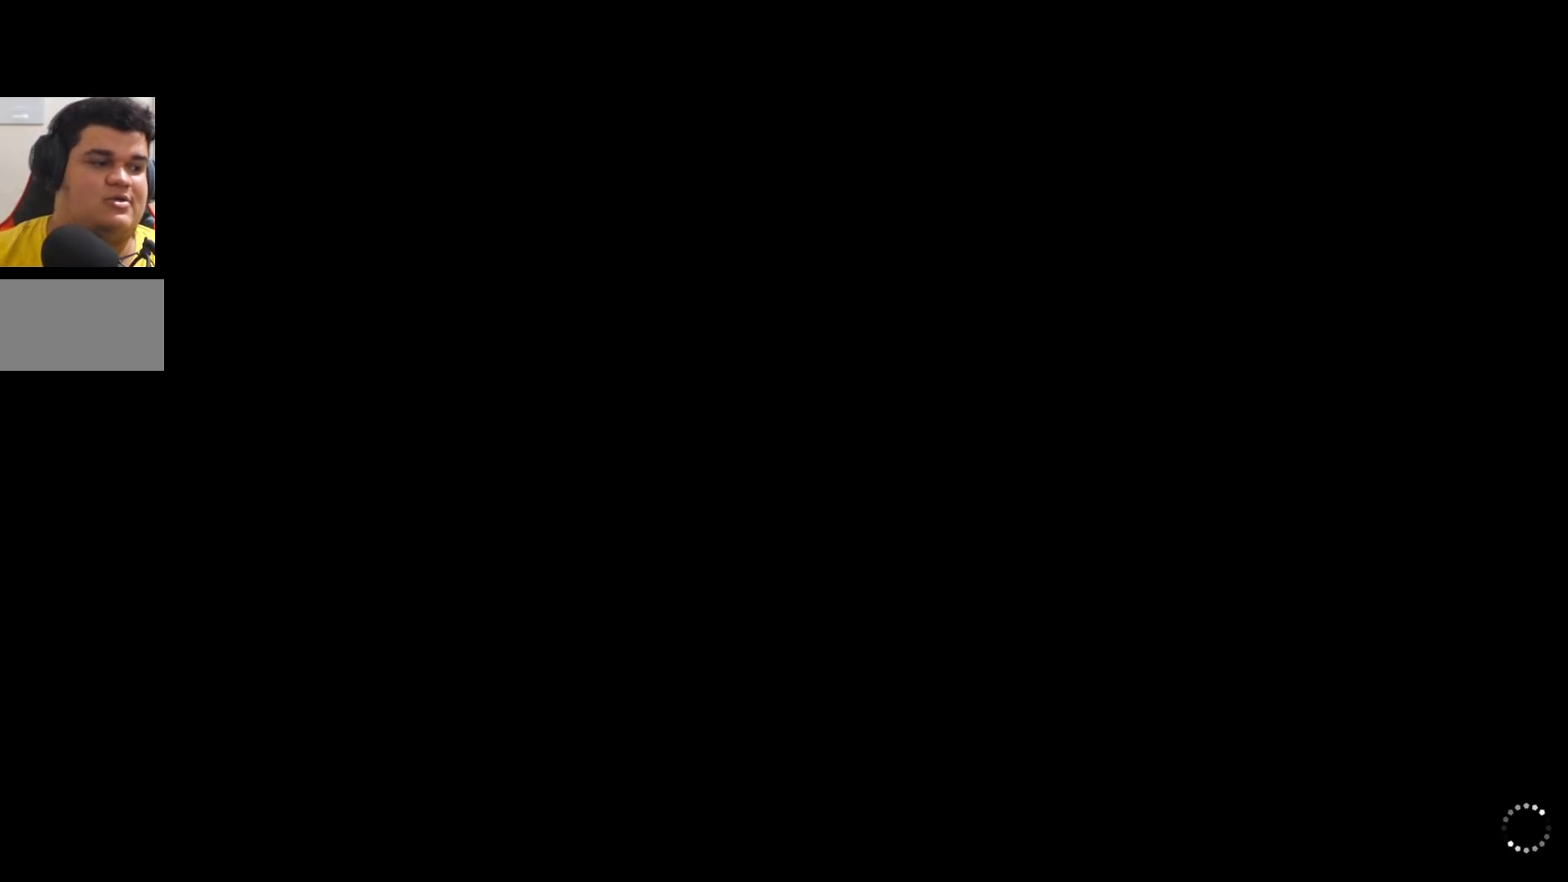
{"buttons": [], "left_stick": "center", "events": [[200, "CROSS", "down"], [217, "CROSS", "up"], [350, "CROSS", "down"], [383, "CROSS", "up"]]}
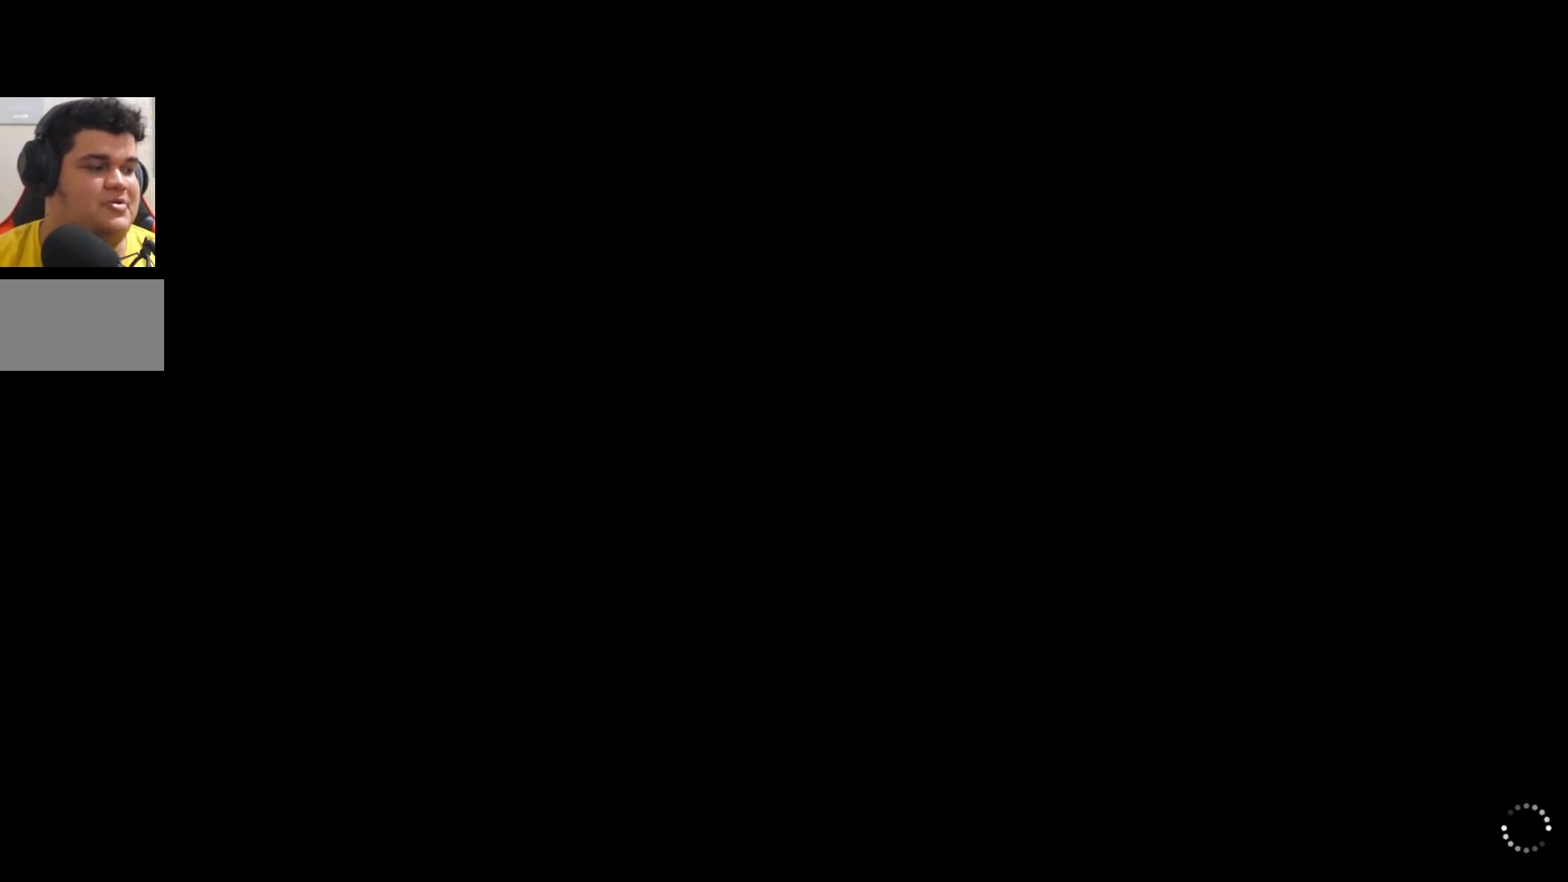
{"buttons": [], "left_stick": "center", "events": [[50, "CROSS", "down"], [100, "CROSS", "up"], [233, "CROSS", "down"], [283, "CROSS", "up"], [433, "CROSS", "down"], [483, "CROSS", "up"]]}